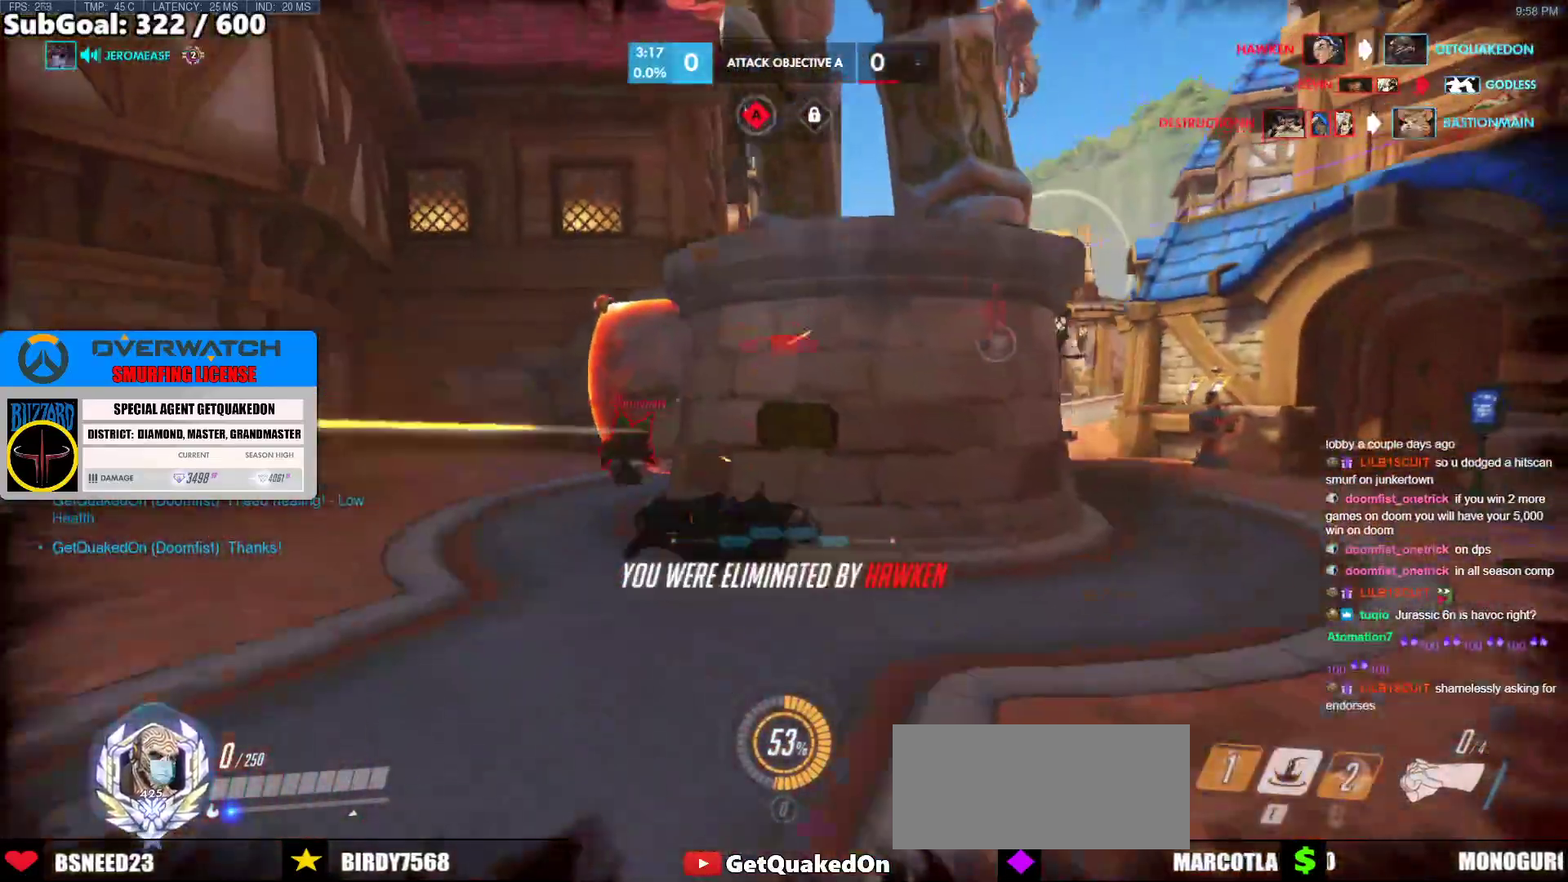
Gameplay with keyboard and mouse; each line is a JSON object with the keys and mouse buttons held at the frame after it. "events" lists presses ("down") and releases ("up") of "a", "ctrl", "d", "e", "f", "melee", "q", "r", "s", "shift", "space", "w", "mouse_left" and "mouse_right" between this image and that frame as [ms after this image, input, new state], when the widget could be followed in between. "mouse_left", "mouse_right" = the "left", "right" buttons of the "mouse" list. No other keys are recorded. Mouse movement is not recorded. Key names are as the overlay labels them; some are game actions (e.g. jump) rather than physical keys.
{"keys": [], "mouse": [], "events": []}
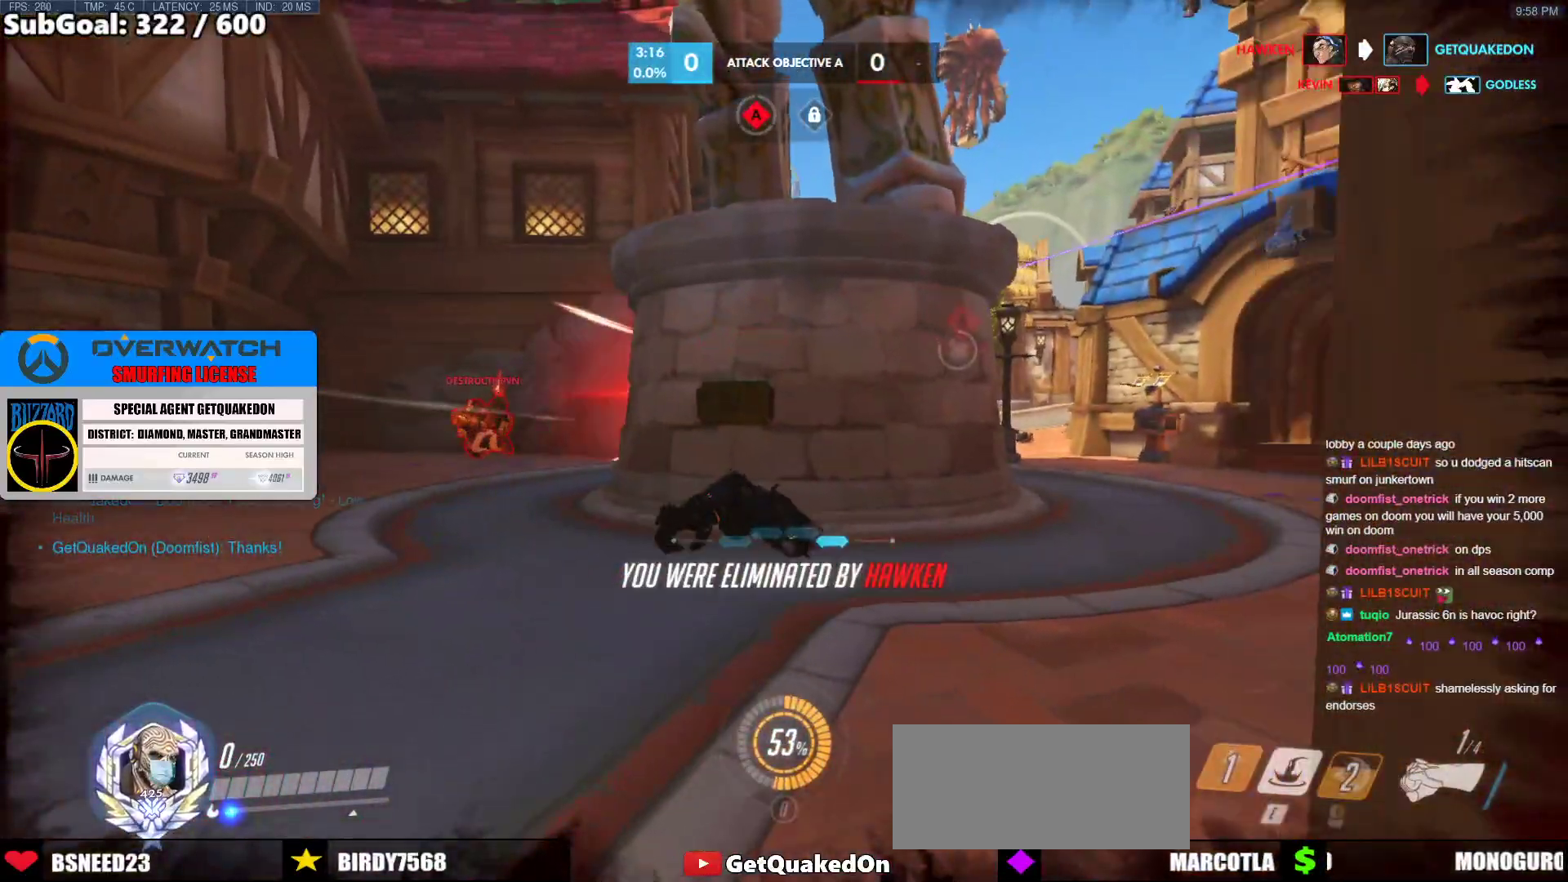
{"keys": ["space"], "mouse": [], "events": [[333, "space", "down"]]}
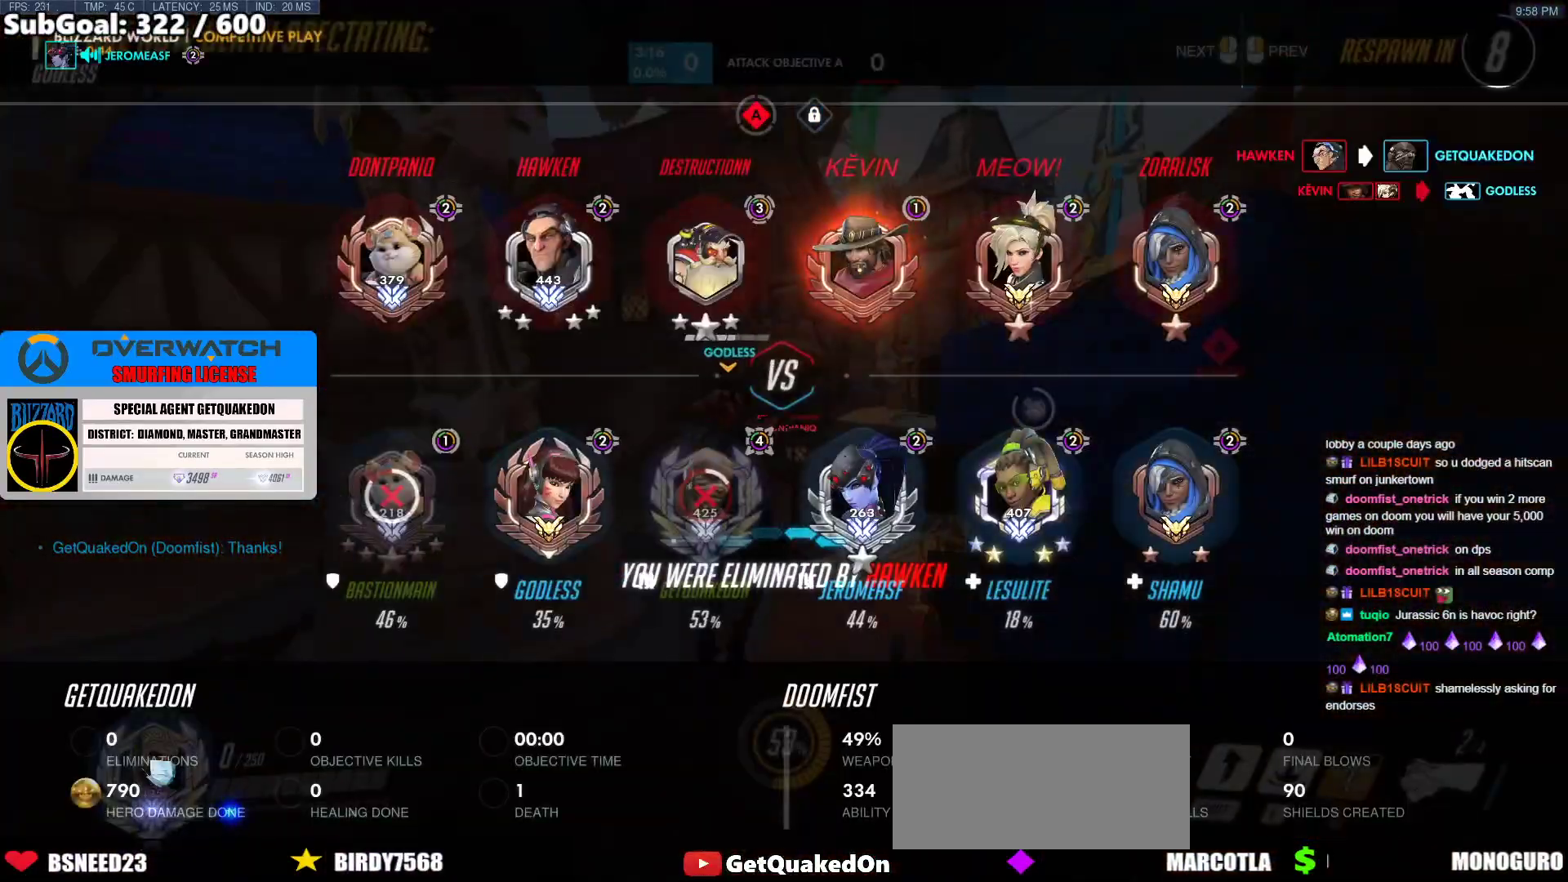
{"keys": ["space"], "mouse": [], "events": [[33, "space", "up"], [500, "space", "down"]]}
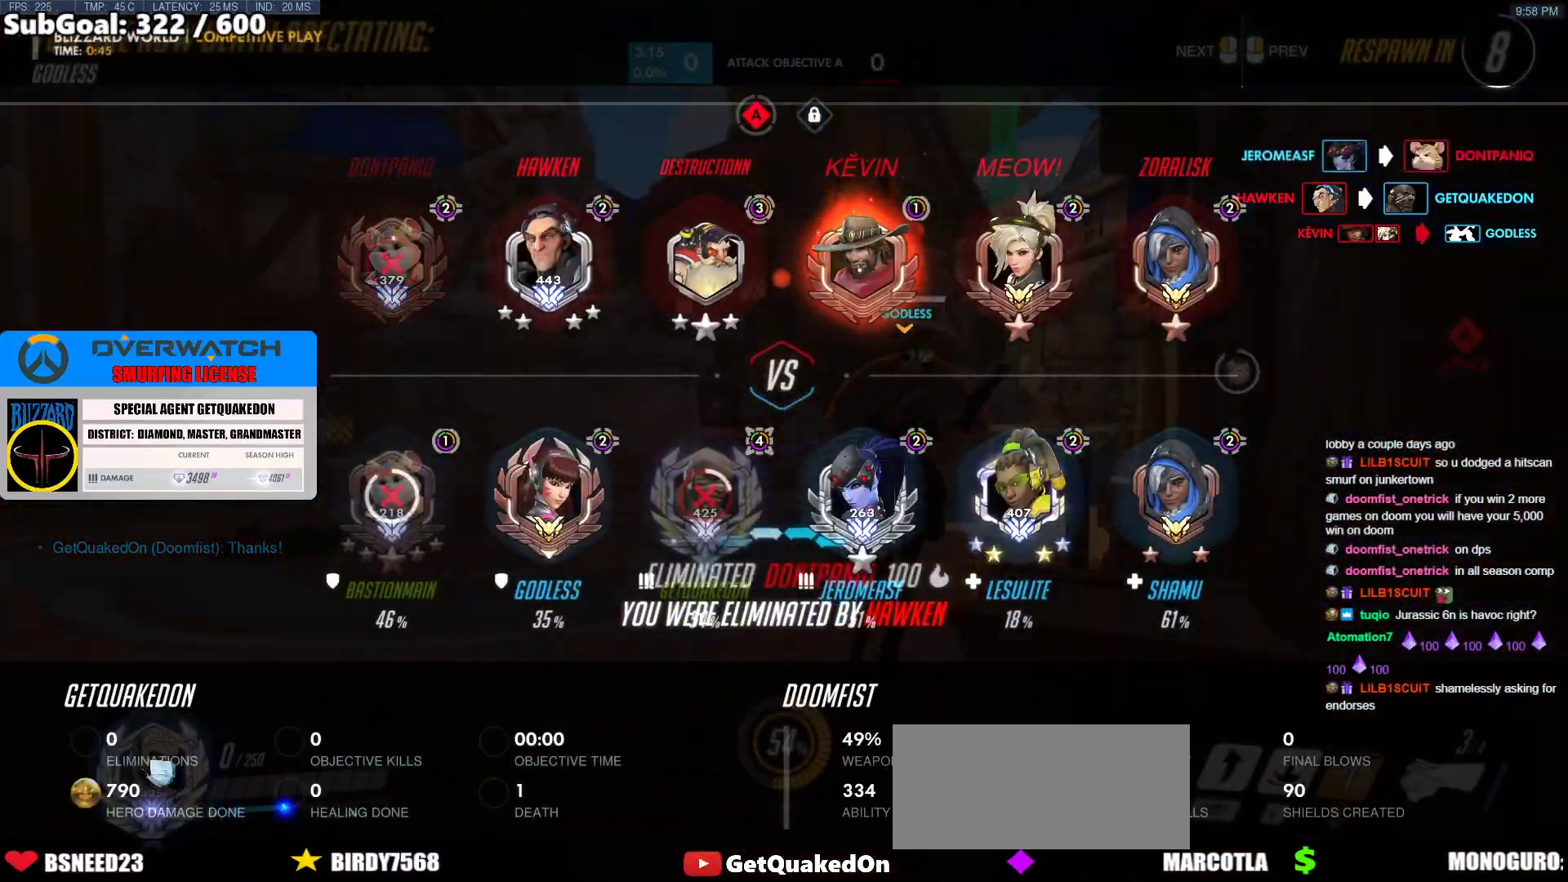
{"keys": [], "mouse": [], "events": [[133, "space", "up"]]}
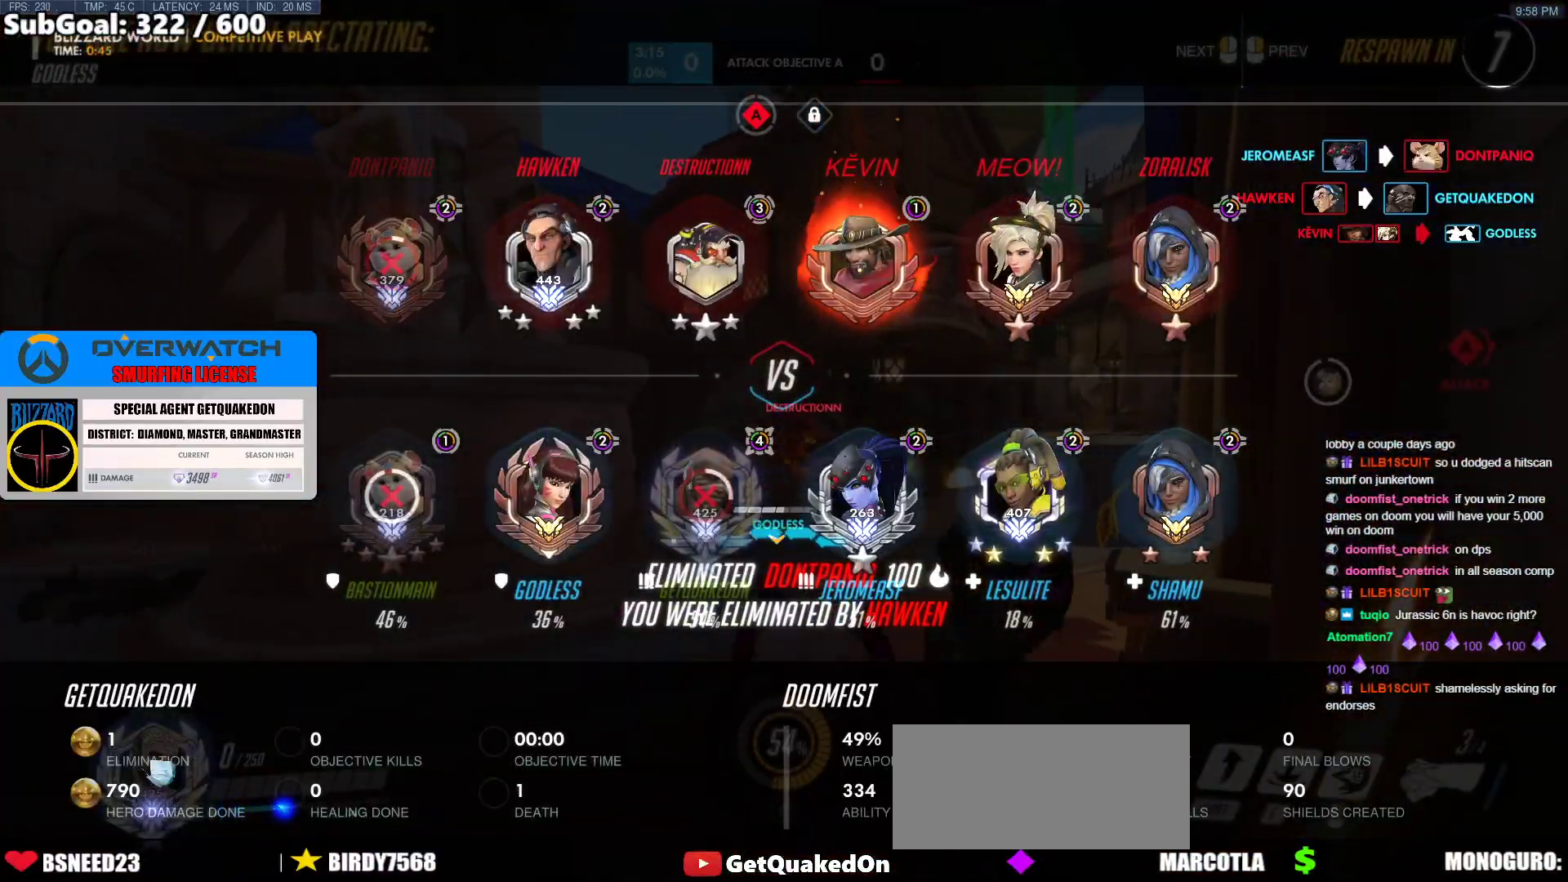
{"keys": [], "mouse": [], "events": []}
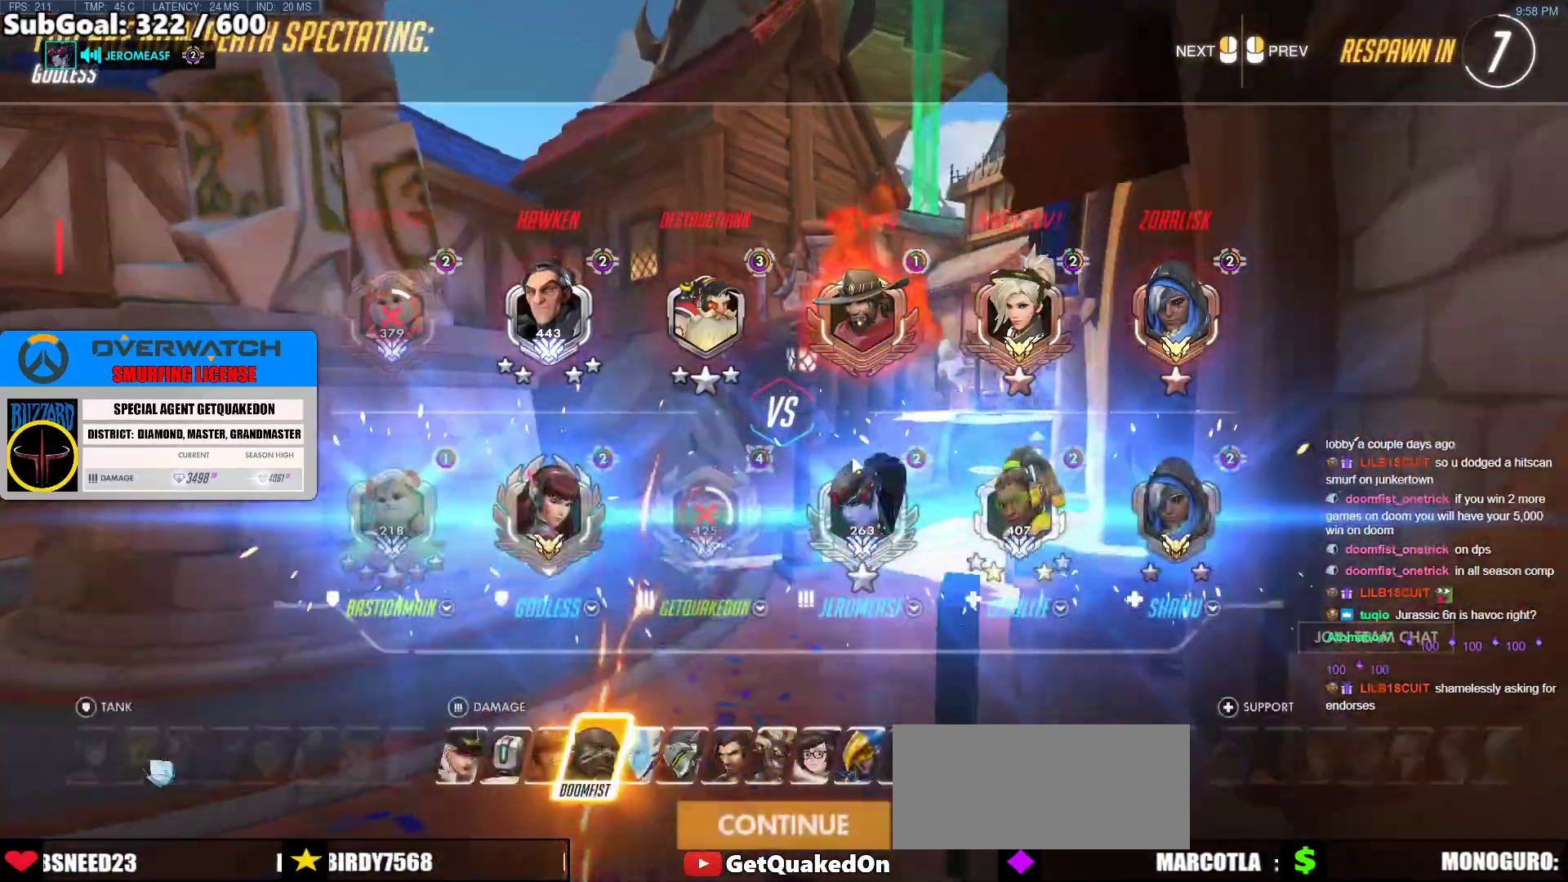
{"keys": [], "mouse": [], "events": []}
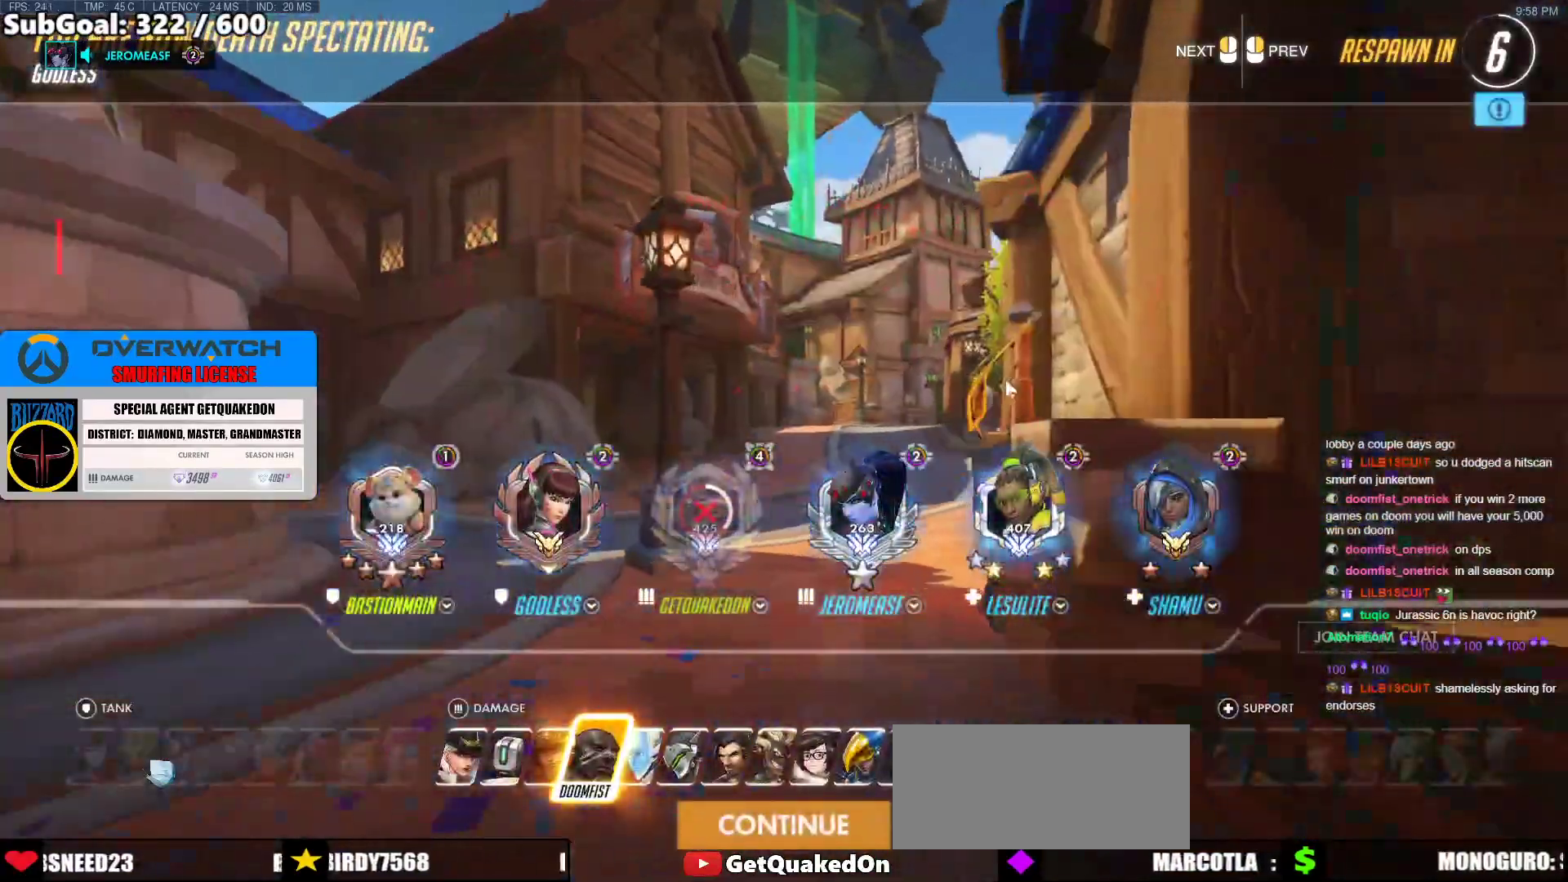
{"keys": [], "mouse": [], "events": []}
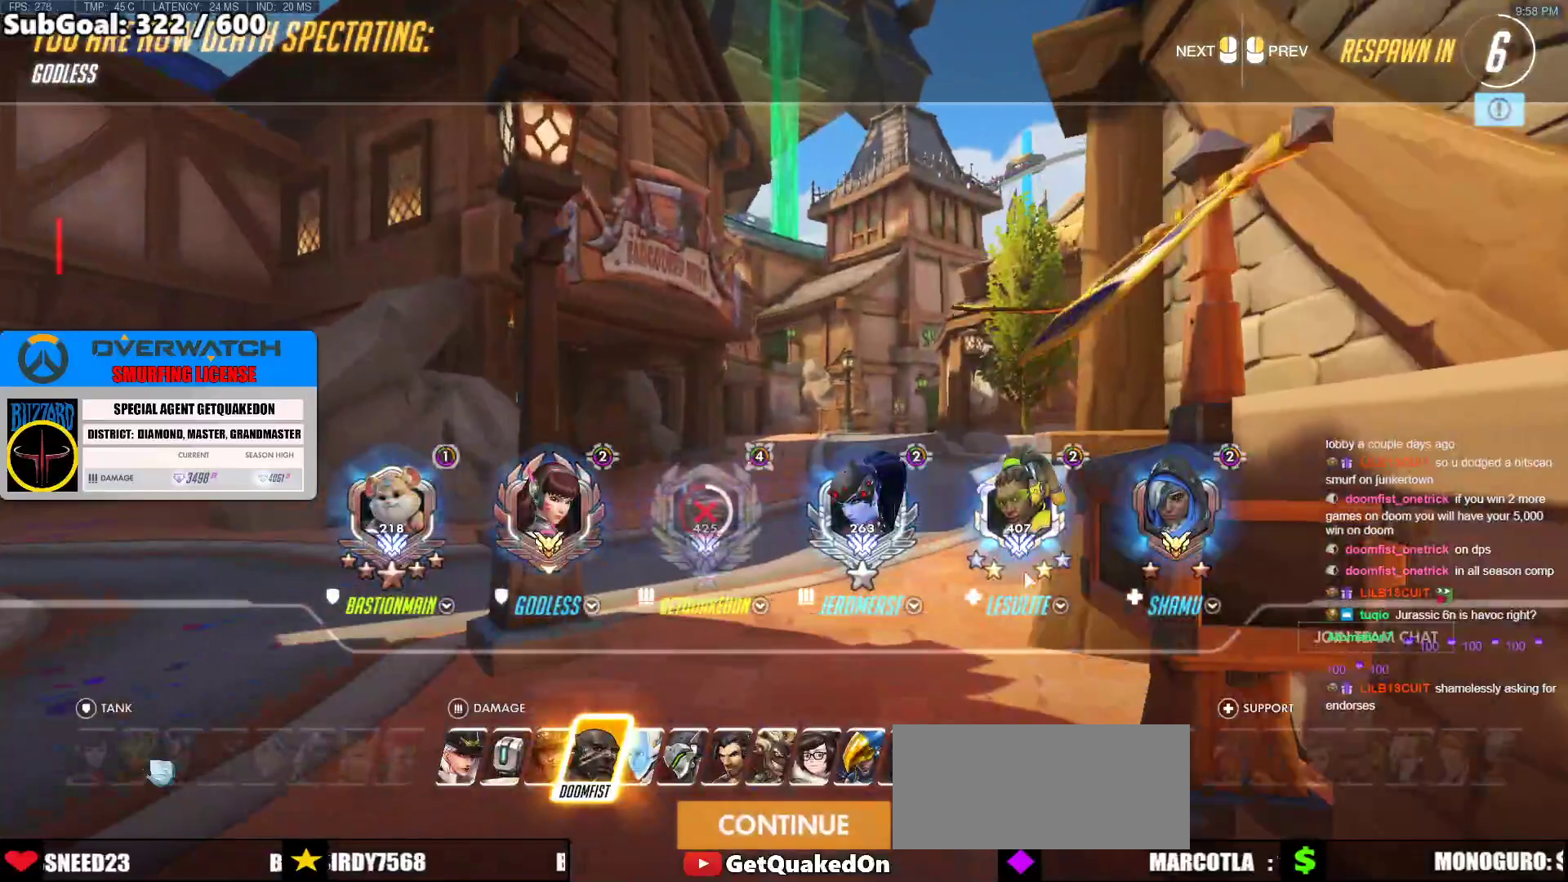
{"keys": [], "mouse": [], "events": []}
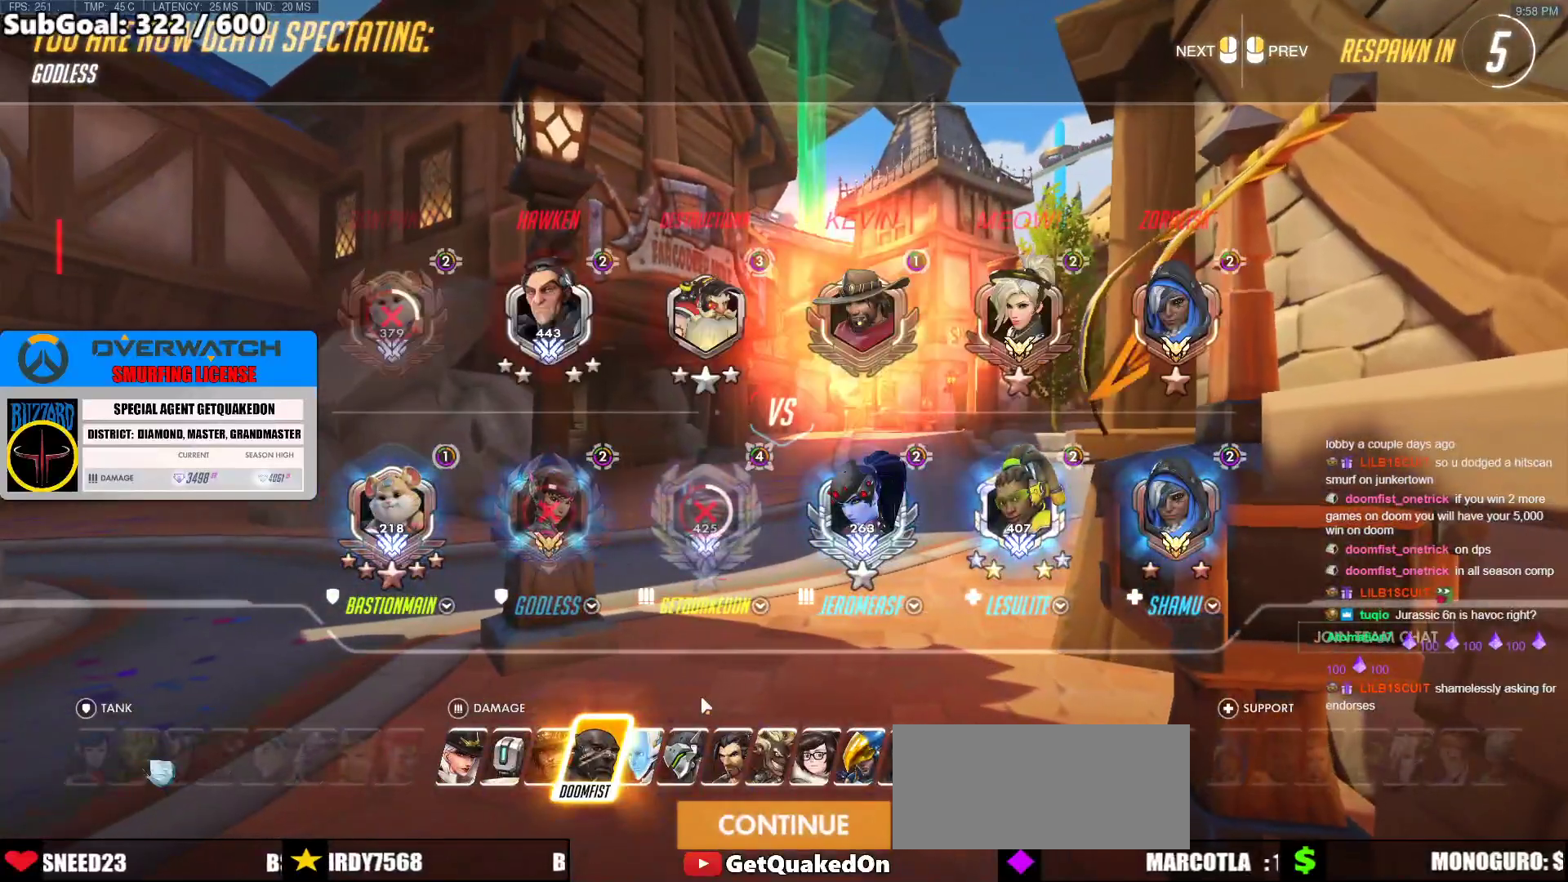
{"keys": ["w"], "mouse": [], "events": [[167, "mouse_left", "down"], [267, "mouse_left", "up"], [350, "mouse_left", "down"], [350, "w", "down"], [450, "mouse_left", "up"]]}
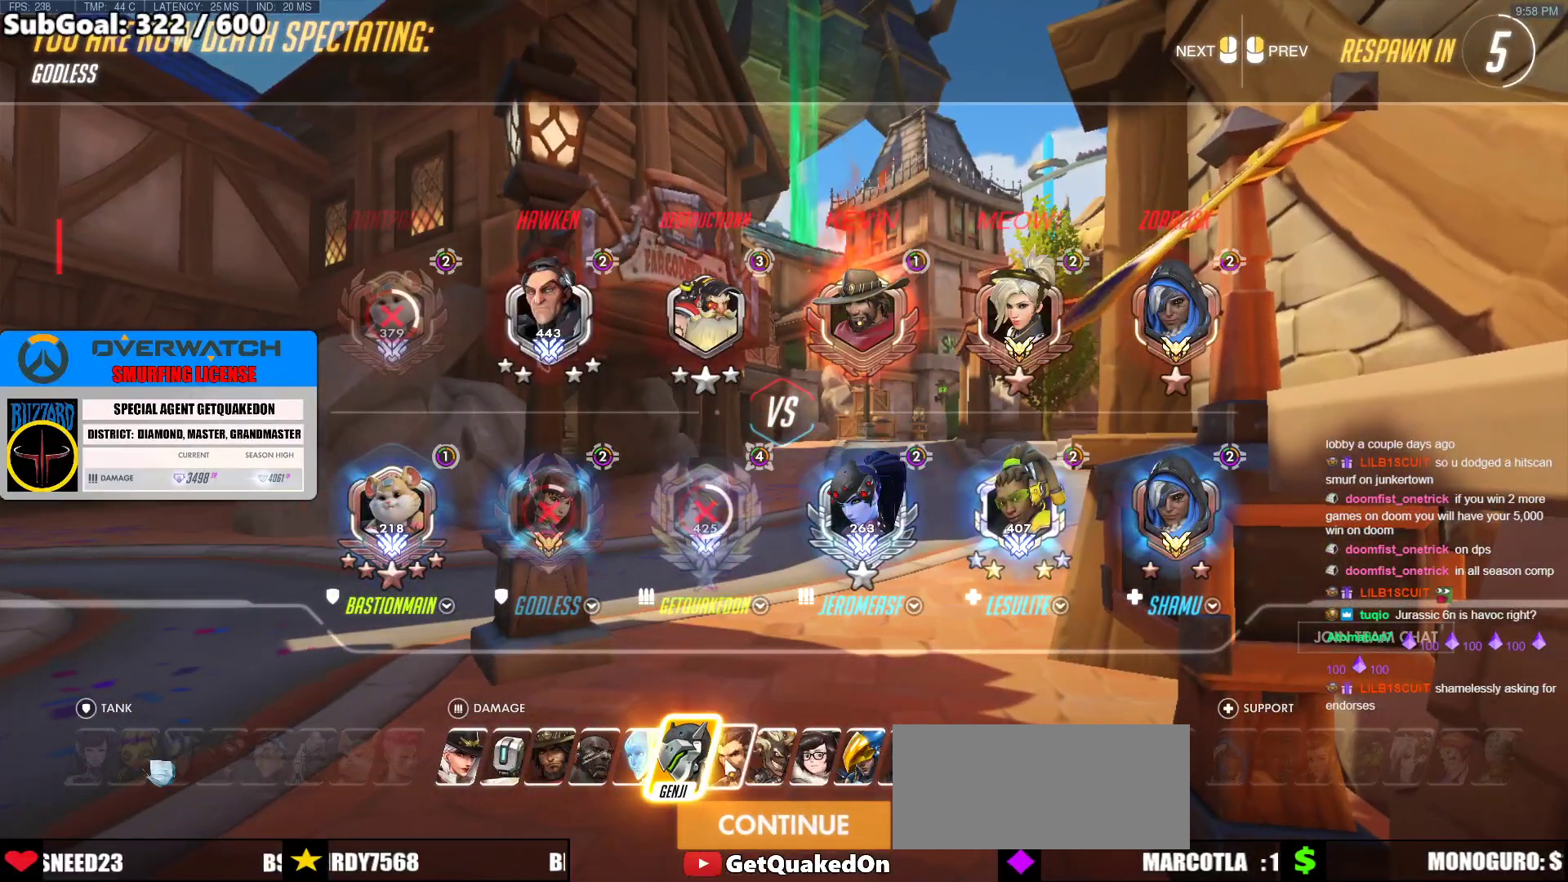
{"keys": ["r", "w"], "mouse": [], "events": [[133, "mouse_left", "down"], [183, "mouse_left", "up"], [283, "mouse_left", "down"], [317, "mouse_left", "up"], [467, "r", "down"]]}
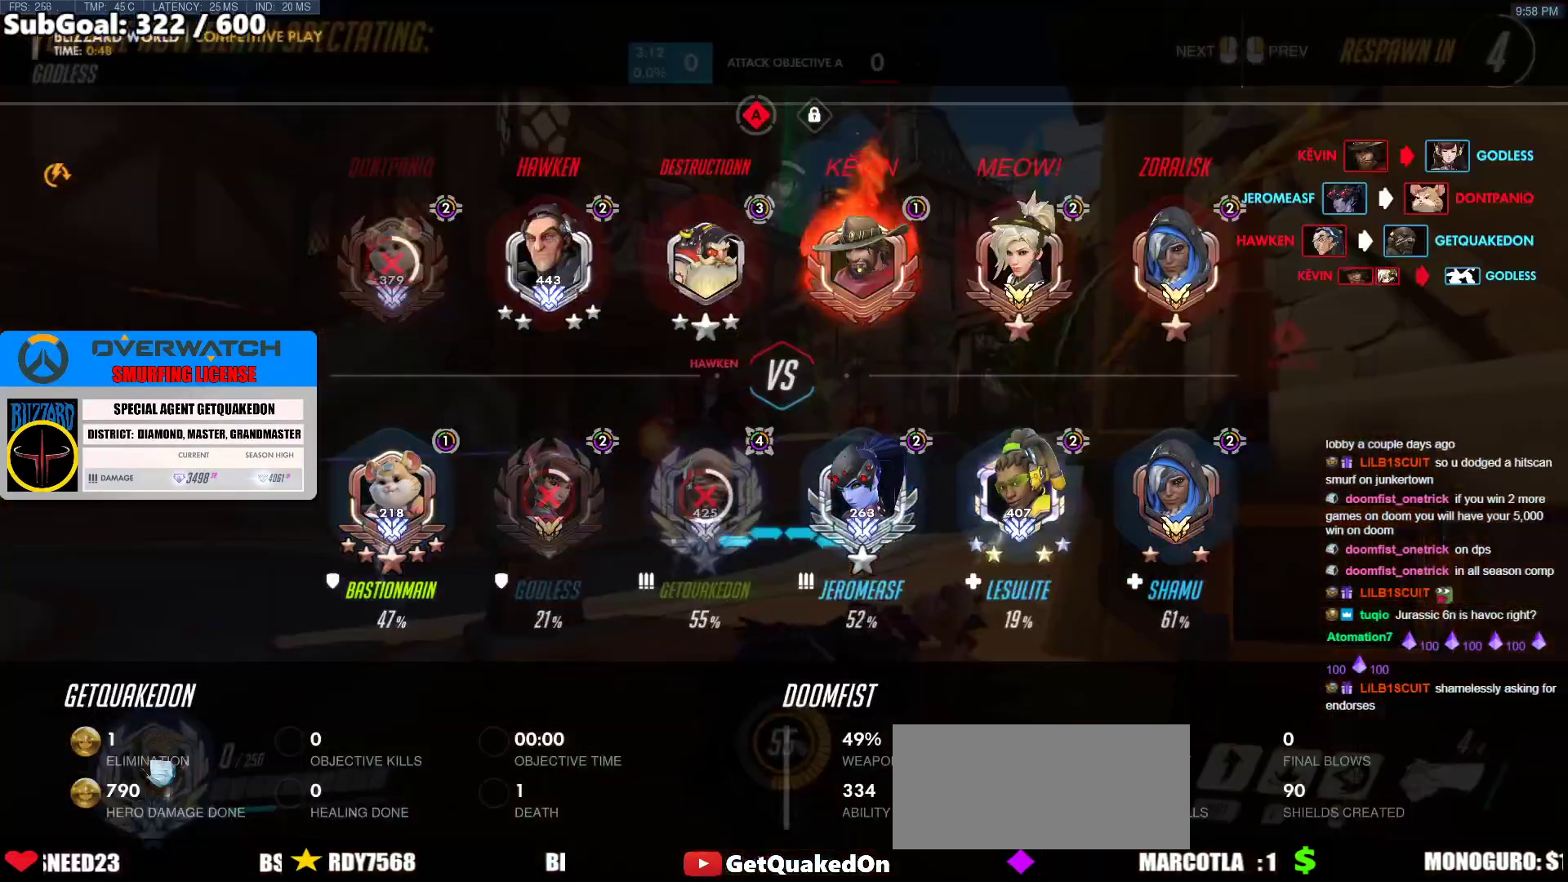
{"keys": ["w"], "mouse": [], "events": [[100, "r", "up"]]}
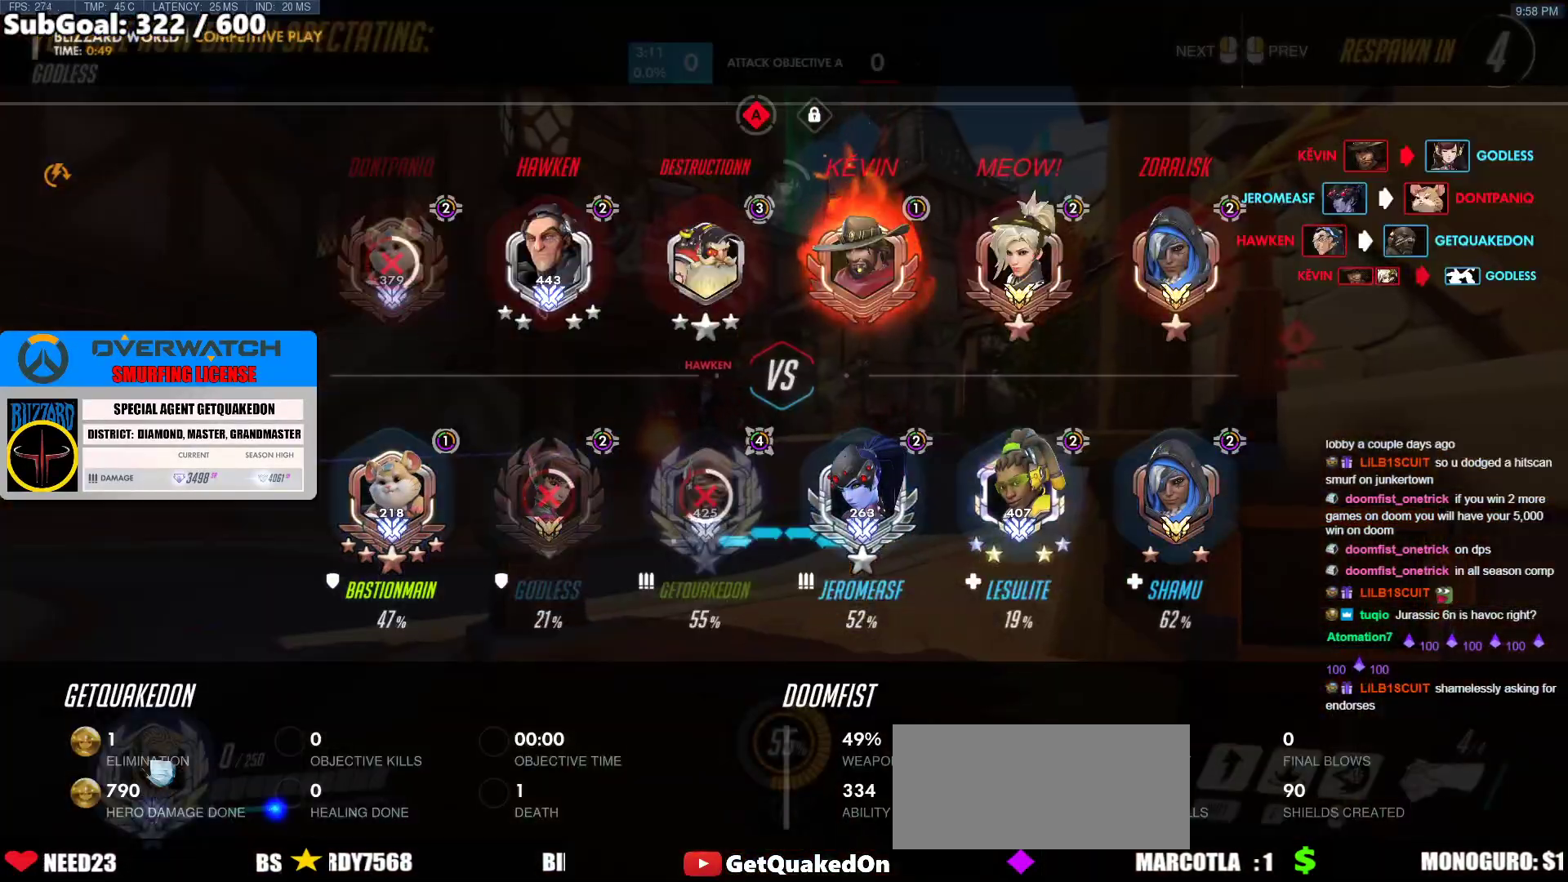
{"keys": ["r", "space", "w"], "mouse": [], "events": [[400, "r", "down"], [500, "space", "down"]]}
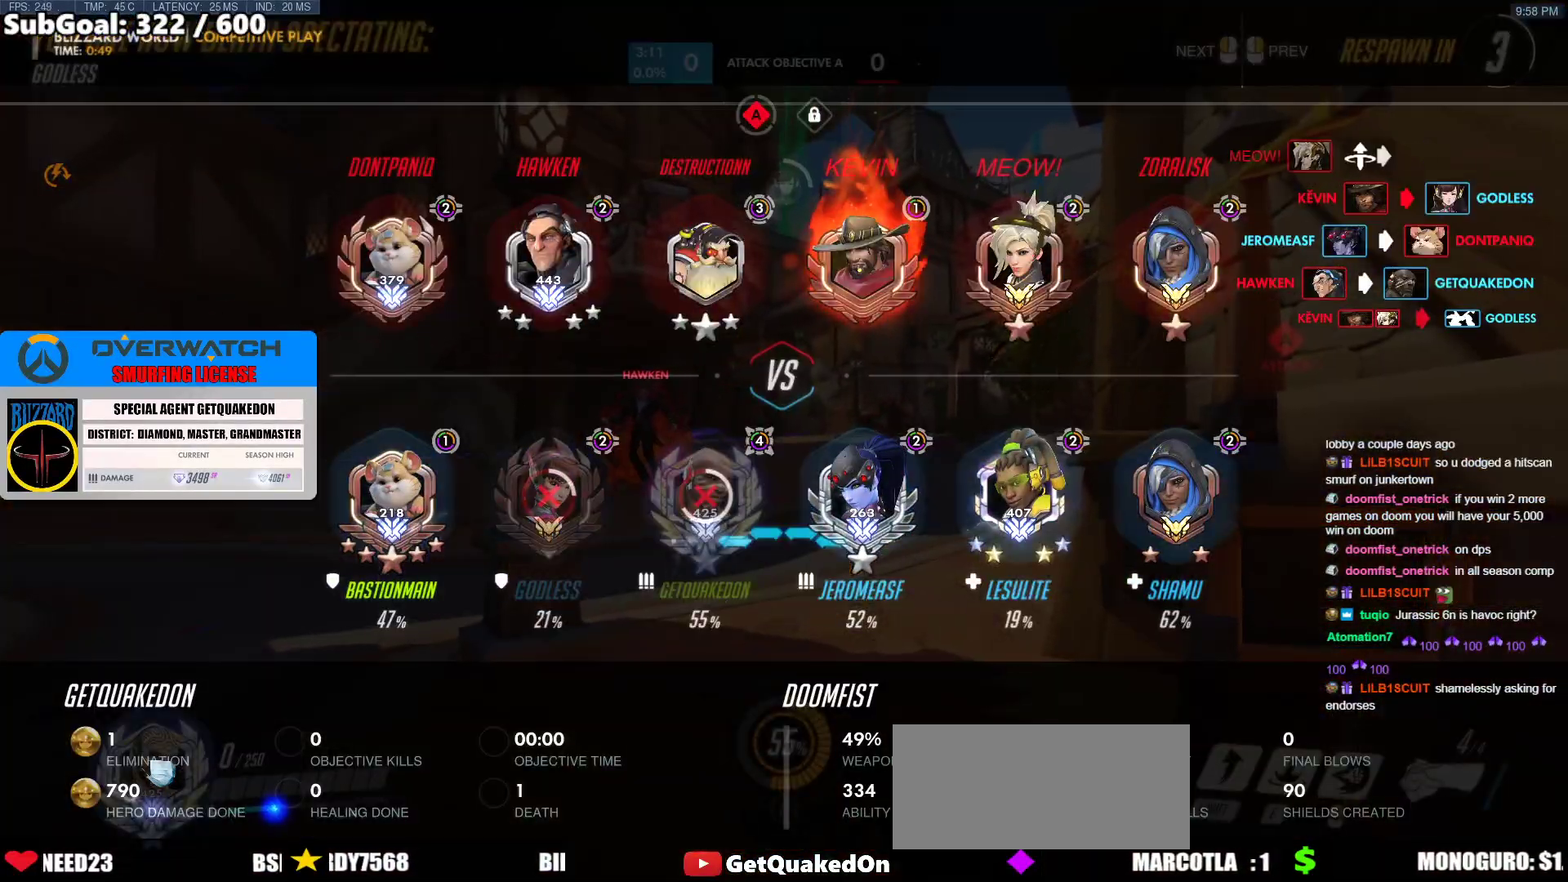
{"keys": ["w"], "mouse": [], "events": [[50, "r", "up"], [83, "space", "up"], [233, "space", "down"], [417, "space", "up"]]}
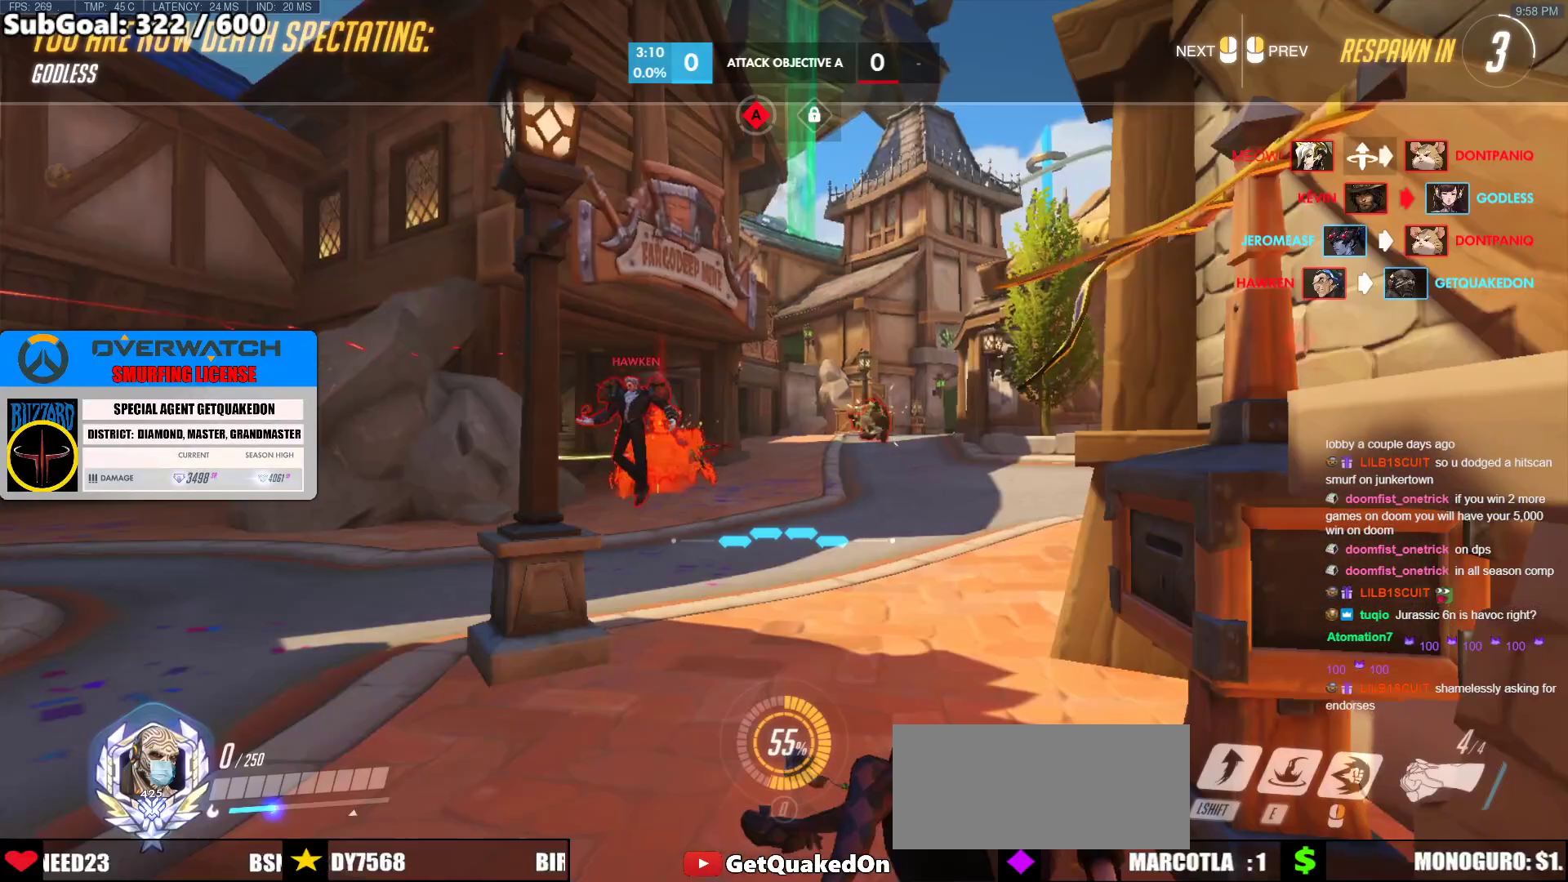
{"keys": ["w"], "mouse": ["left"], "events": [[150, "space", "down"], [300, "space", "up"], [383, "mouse_left", "down"]]}
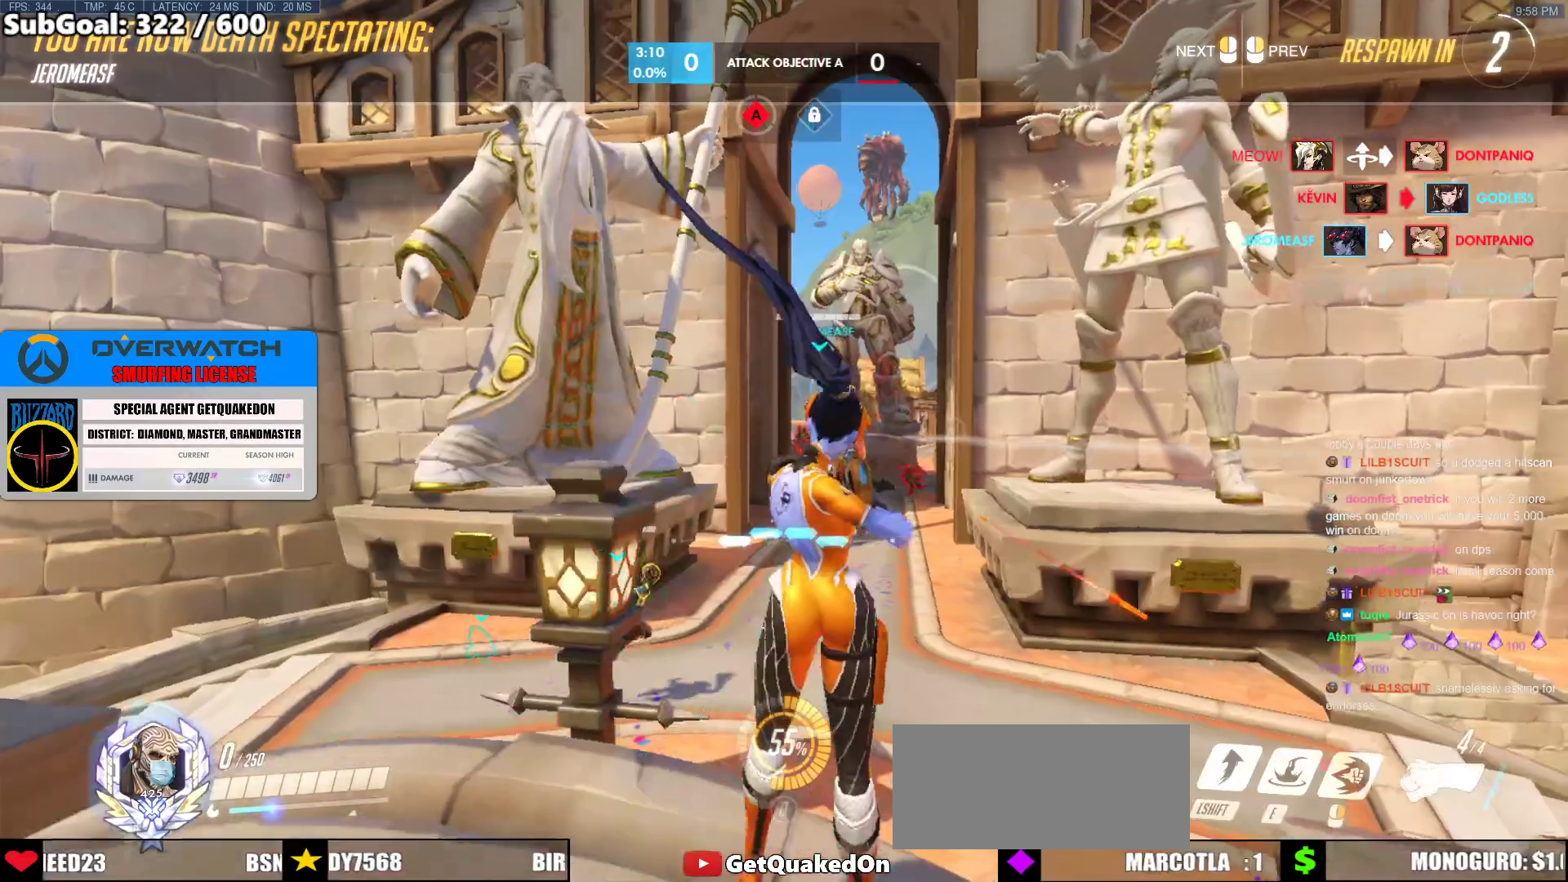
{"keys": ["space", "w"], "mouse": [], "events": [[33, "mouse_left", "up"], [350, "mouse_left", "down"], [450, "mouse_left", "up"], [450, "space", "down"]]}
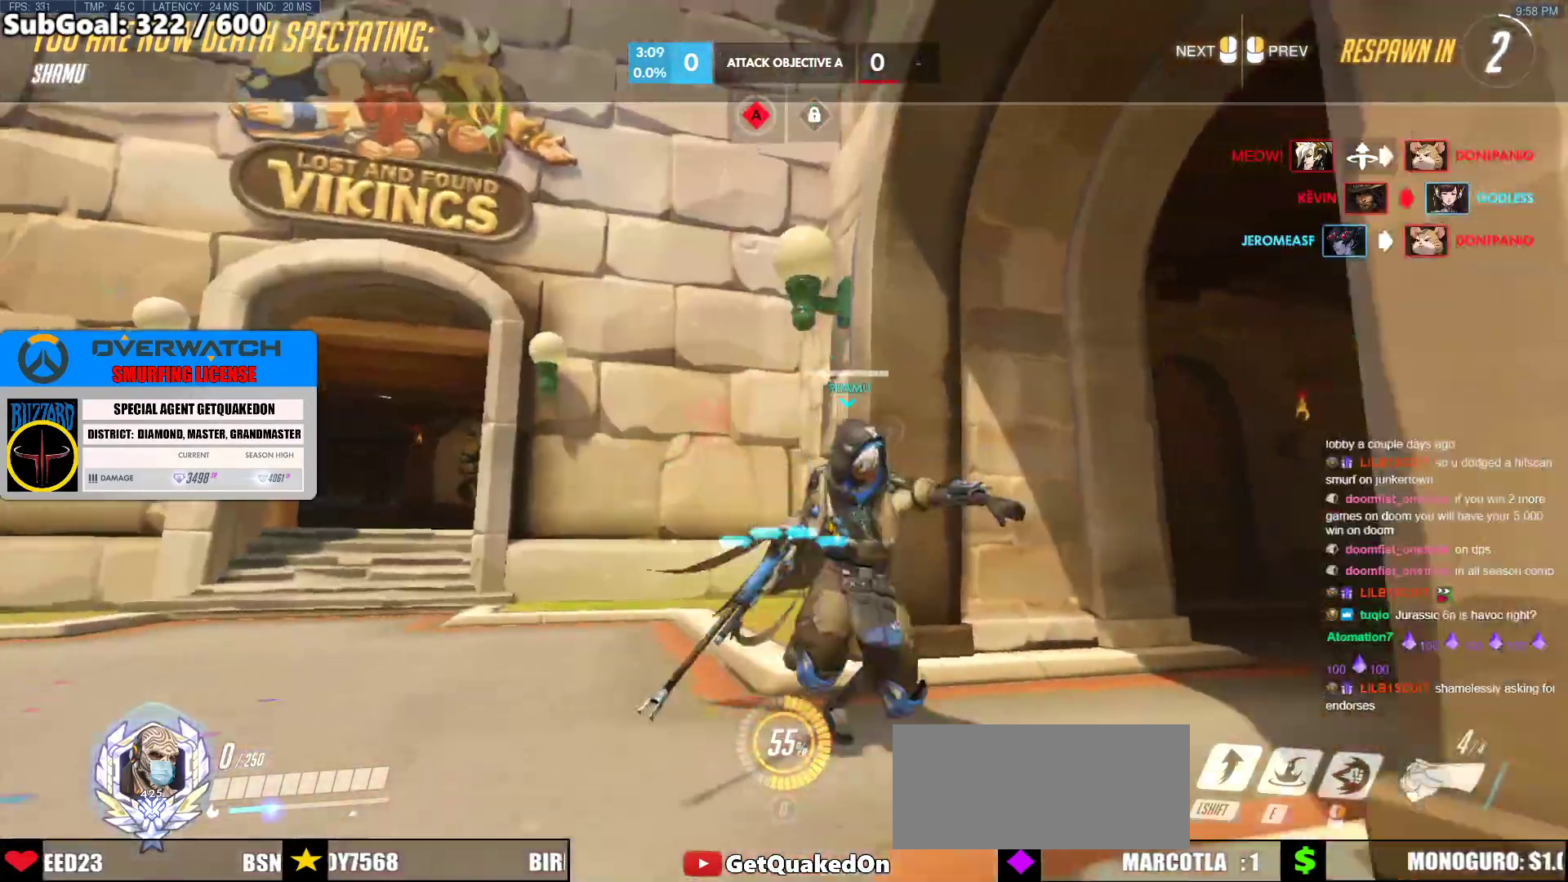
{"keys": [], "mouse": [], "events": [[83, "space", "up"], [183, "w", "up"]]}
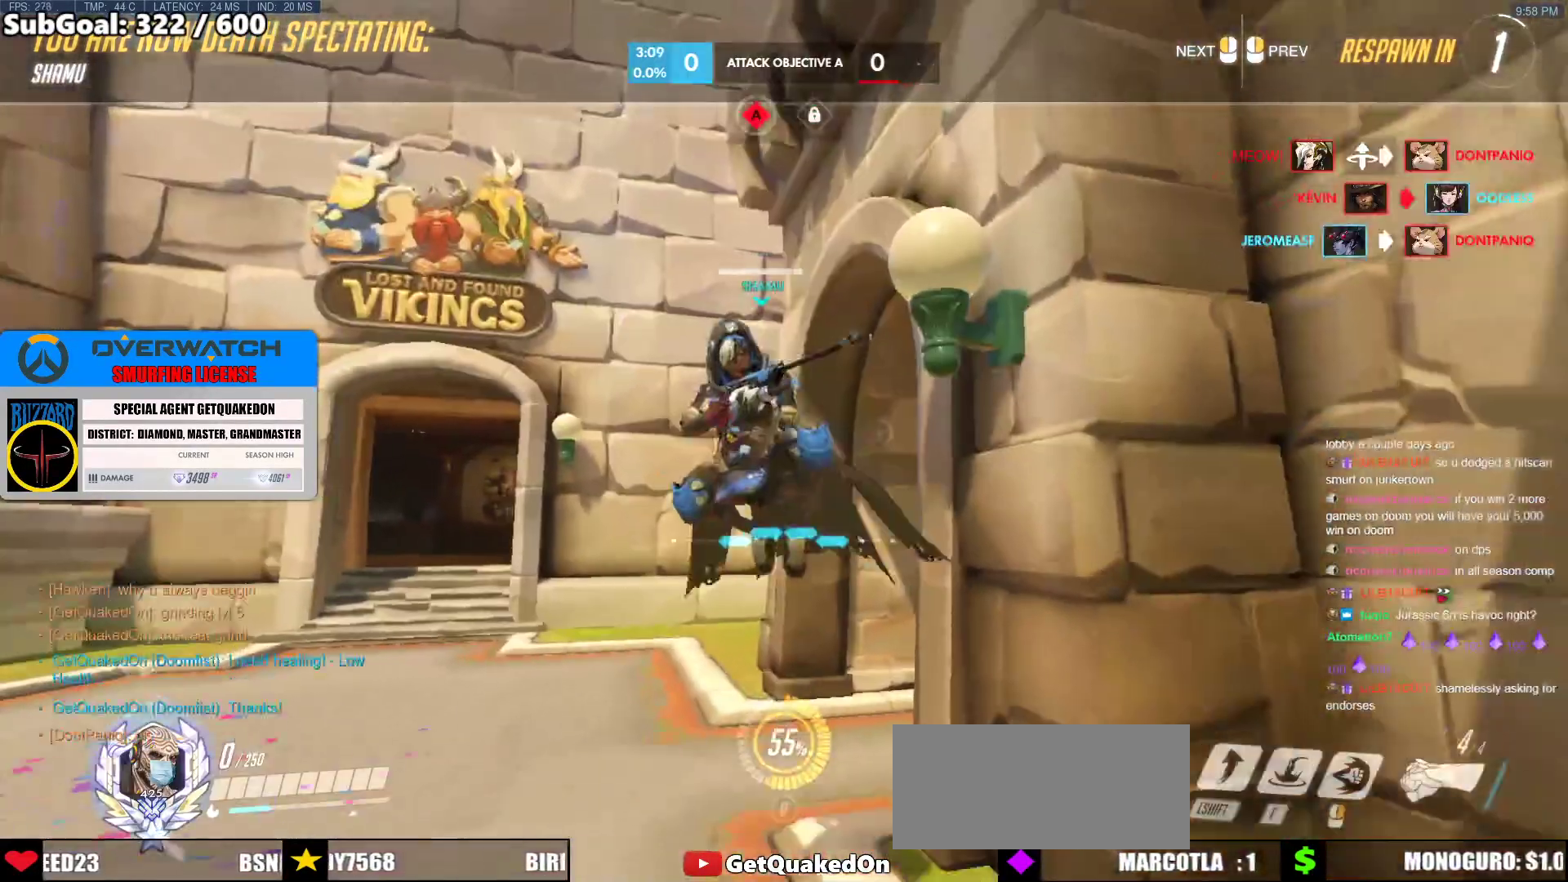
{"keys": ["w"], "mouse": ["left"], "events": [[150, "w", "down"], [383, "mouse_left", "down"], [383, "space", "down"], [483, "space", "up"]]}
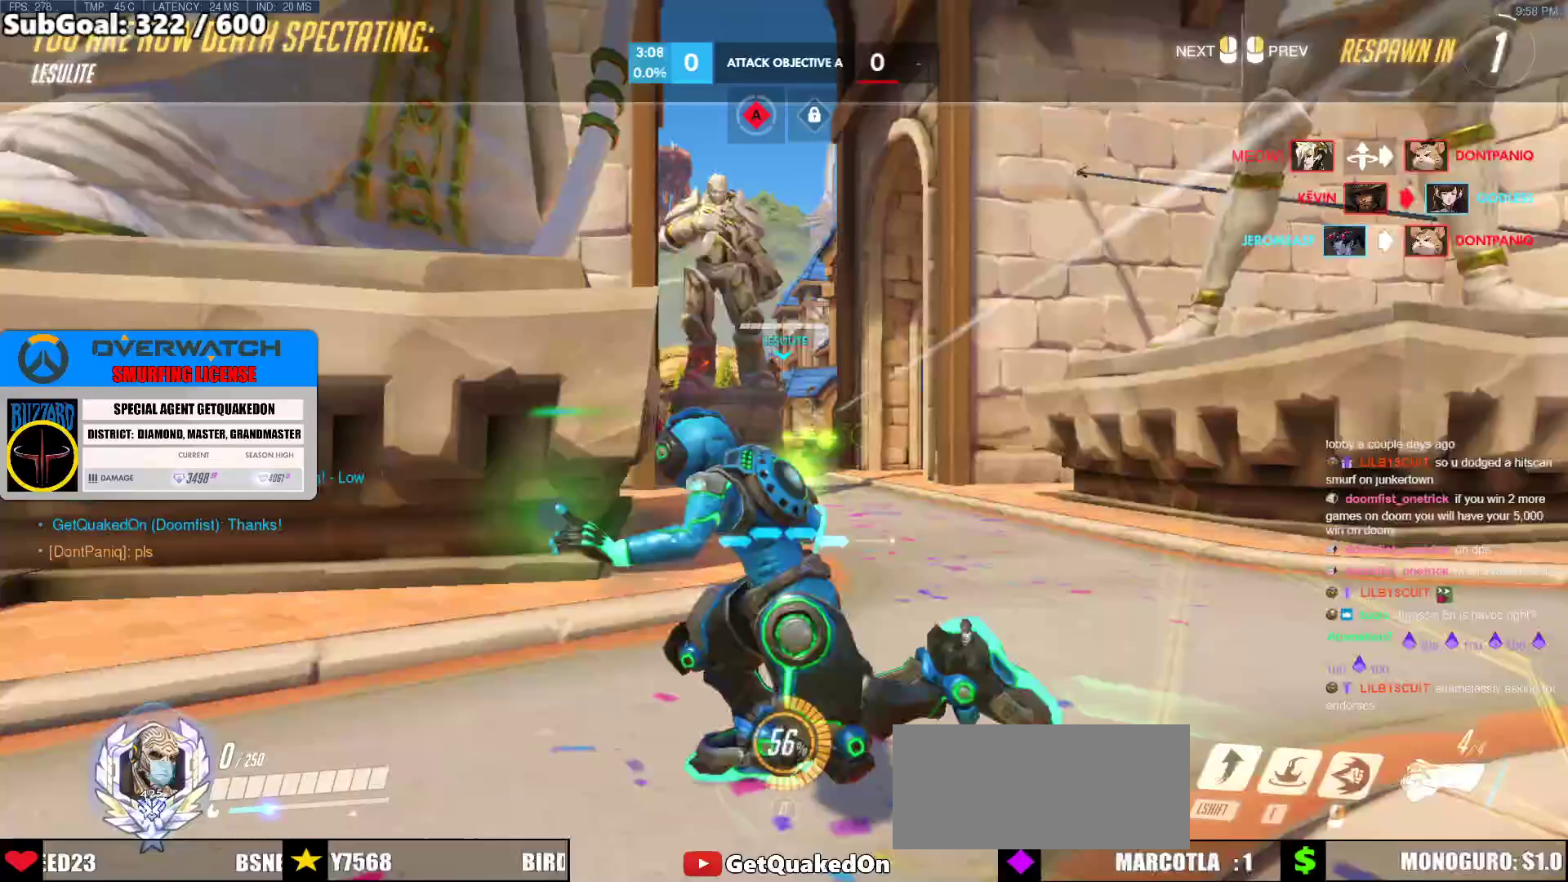
{"keys": ["w"], "mouse": [], "events": [[33, "mouse_left", "up"], [117, "space", "down"], [267, "space", "up"]]}
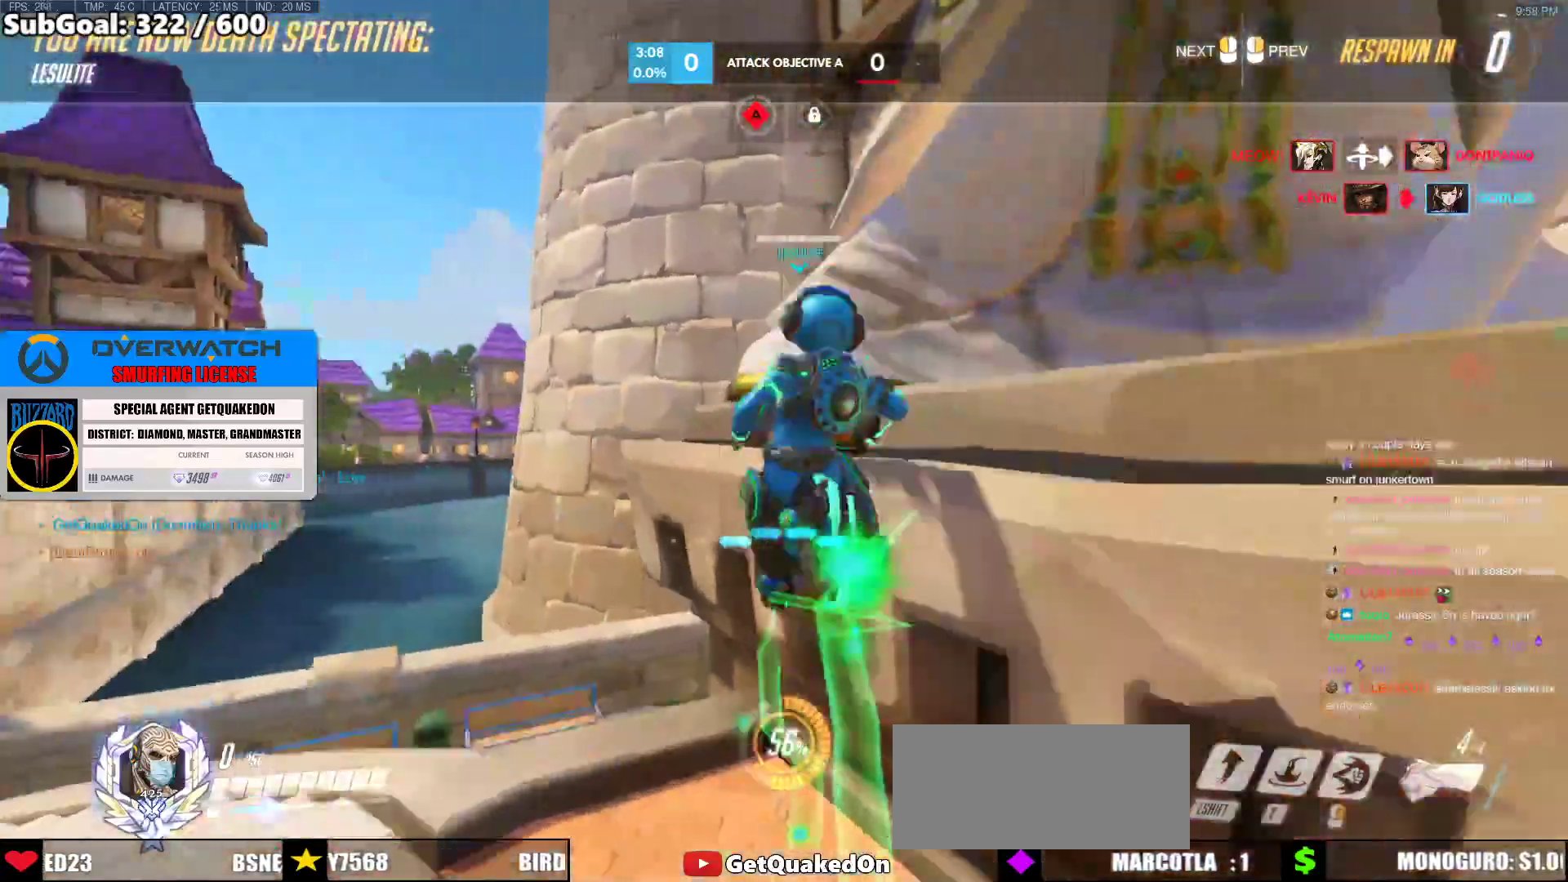
{"keys": ["space", "w"], "mouse": [], "events": [[33, "mouse_left", "down"], [33, "space", "down"], [133, "mouse_left", "up"], [233, "space", "up"], [467, "space", "down"]]}
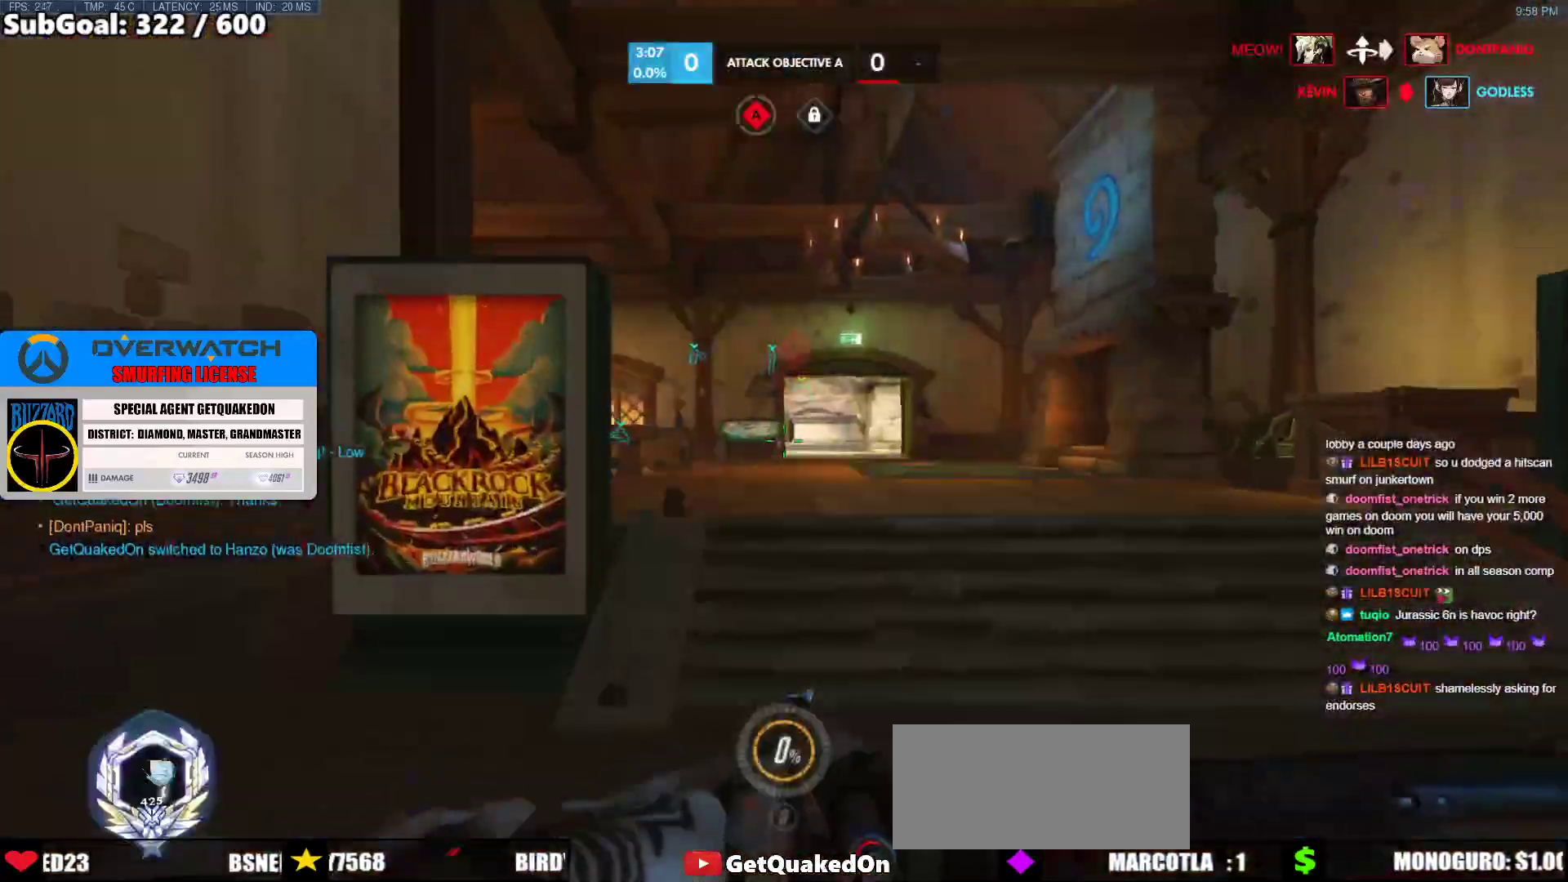
{"keys": ["melee", "space", "w"], "mouse": [], "events": [[100, "space", "up"], [283, "space", "down"], [433, "space", "up"], [483, "melee", "down"], [483, "space", "down"]]}
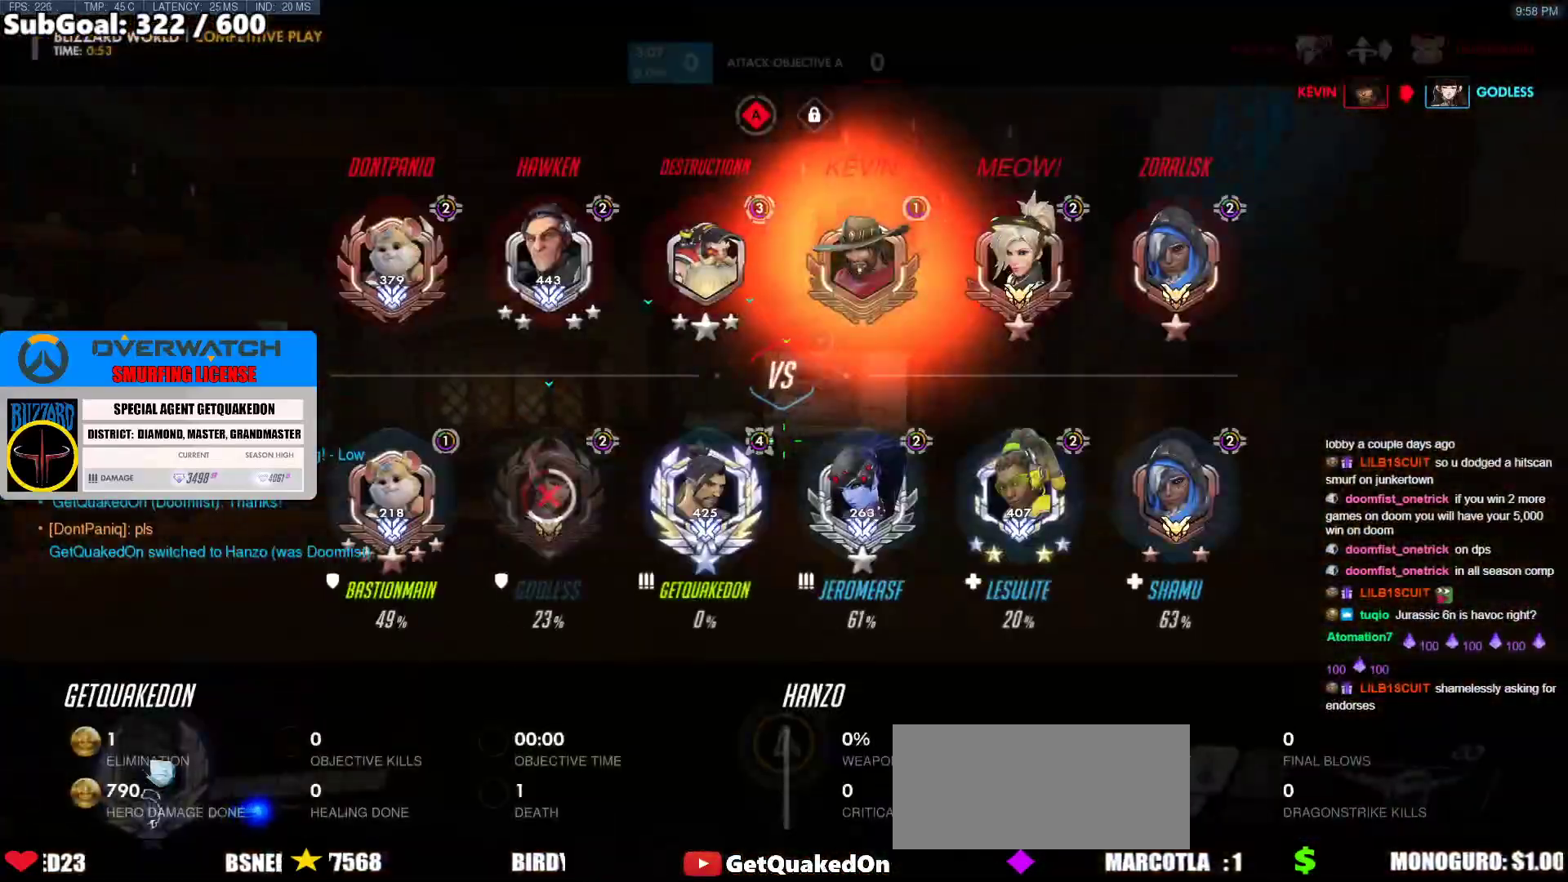
{"keys": ["space", "w"], "mouse": [], "events": [[117, "melee", "up"], [117, "space", "up"], [400, "space", "down"]]}
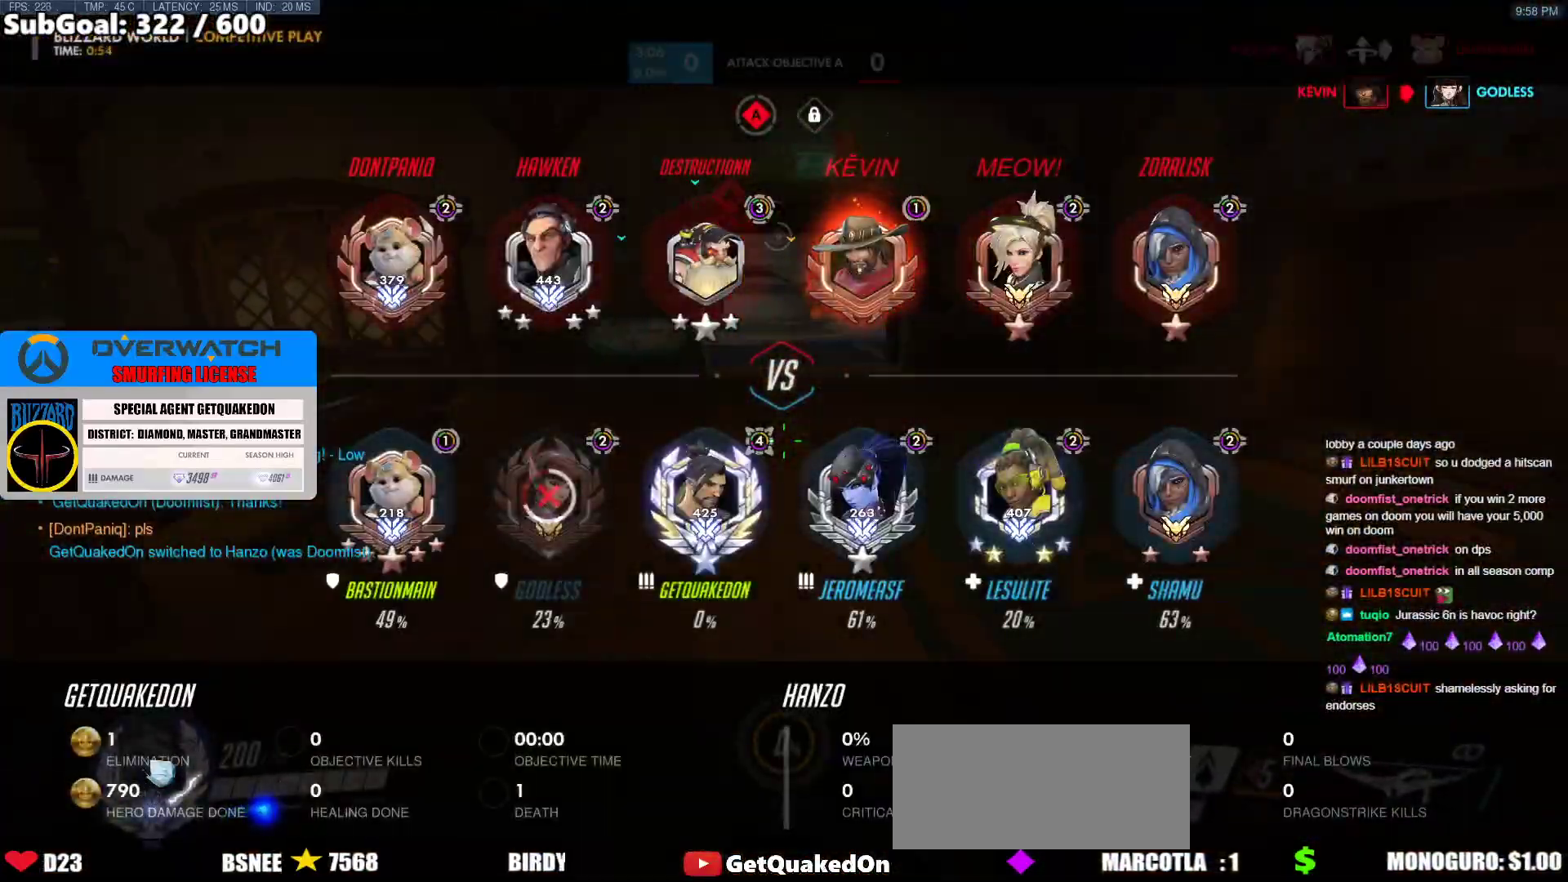
{"keys": ["melee", "w"], "mouse": [], "events": [[33, "space", "up"], [267, "melee", "down"]]}
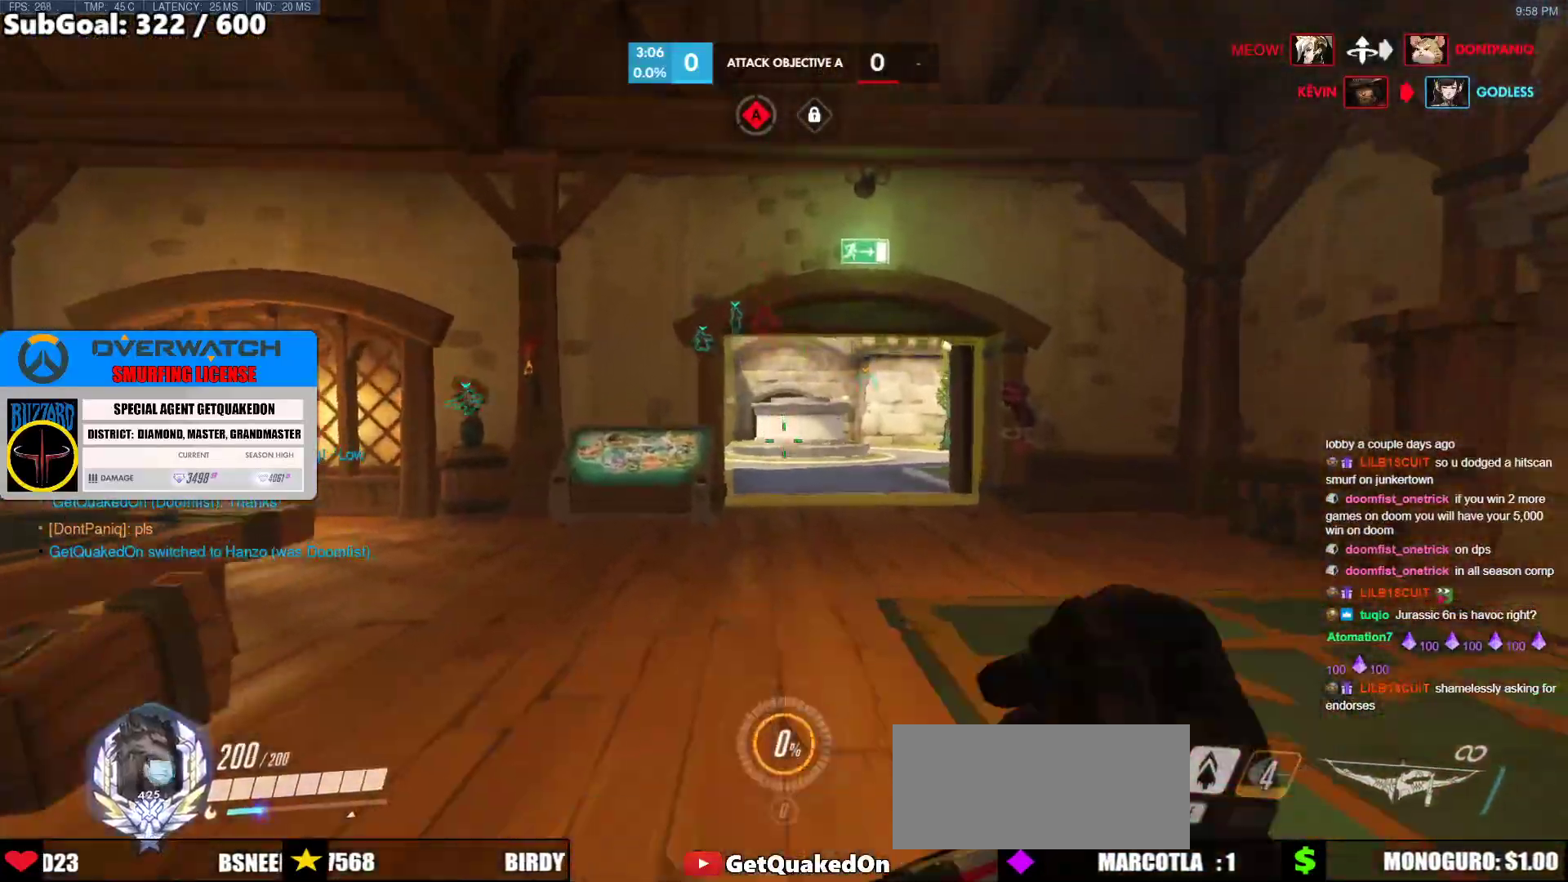
{"keys": ["d", "w"], "mouse": [], "events": [[200, "melee", "up"], [200, "space", "down"], [333, "space", "up"], [483, "d", "down"]]}
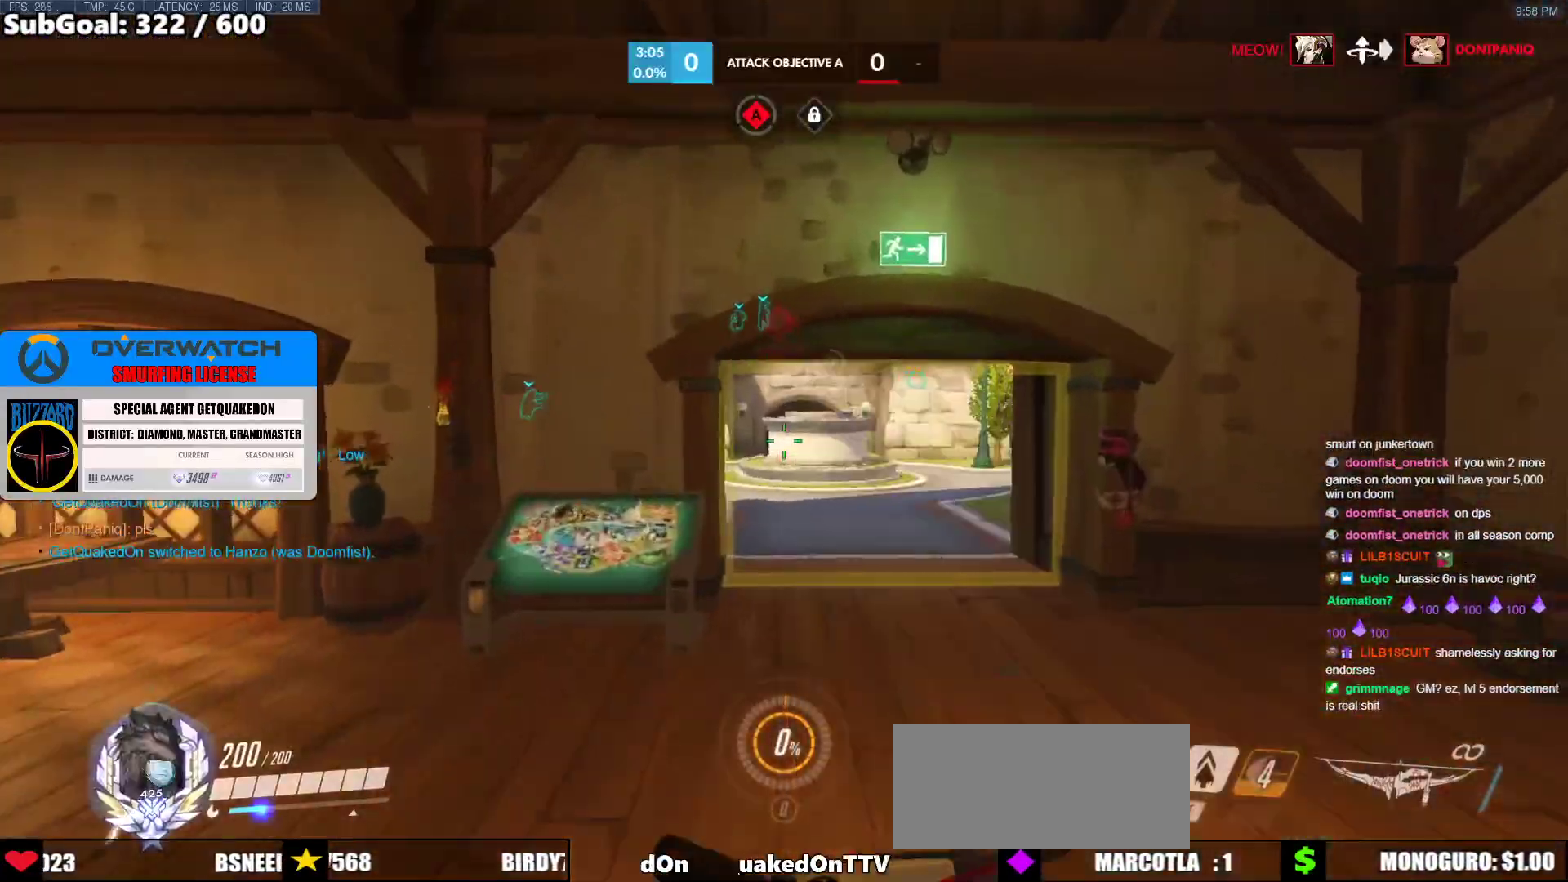
{"keys": ["w"], "mouse": [], "events": [[350, "d", "up"]]}
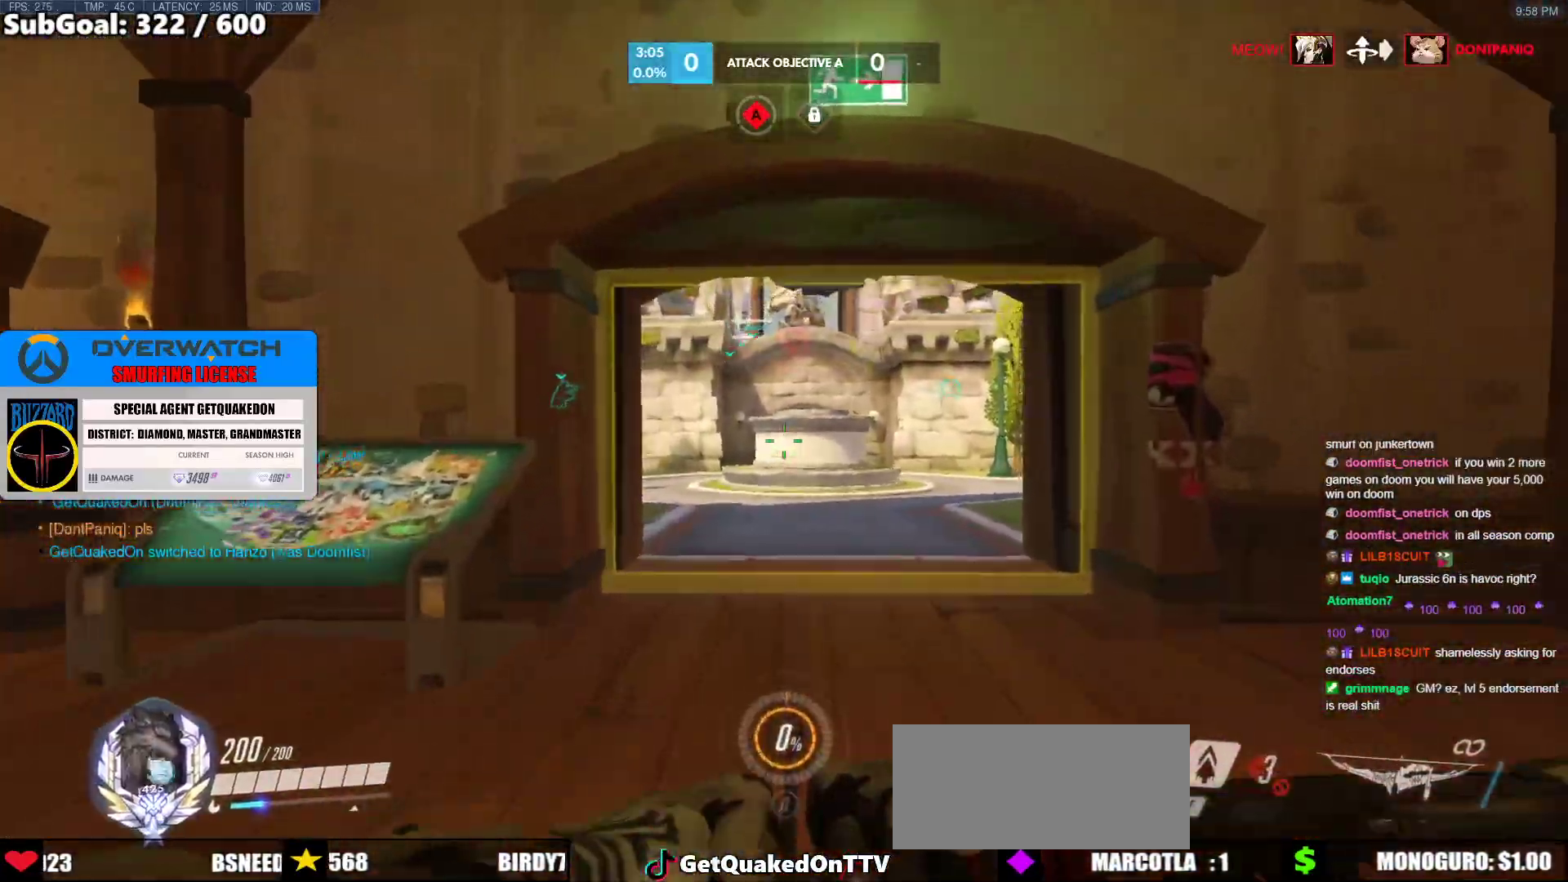
{"keys": ["d", "w"], "mouse": [], "events": [[417, "d", "down"]]}
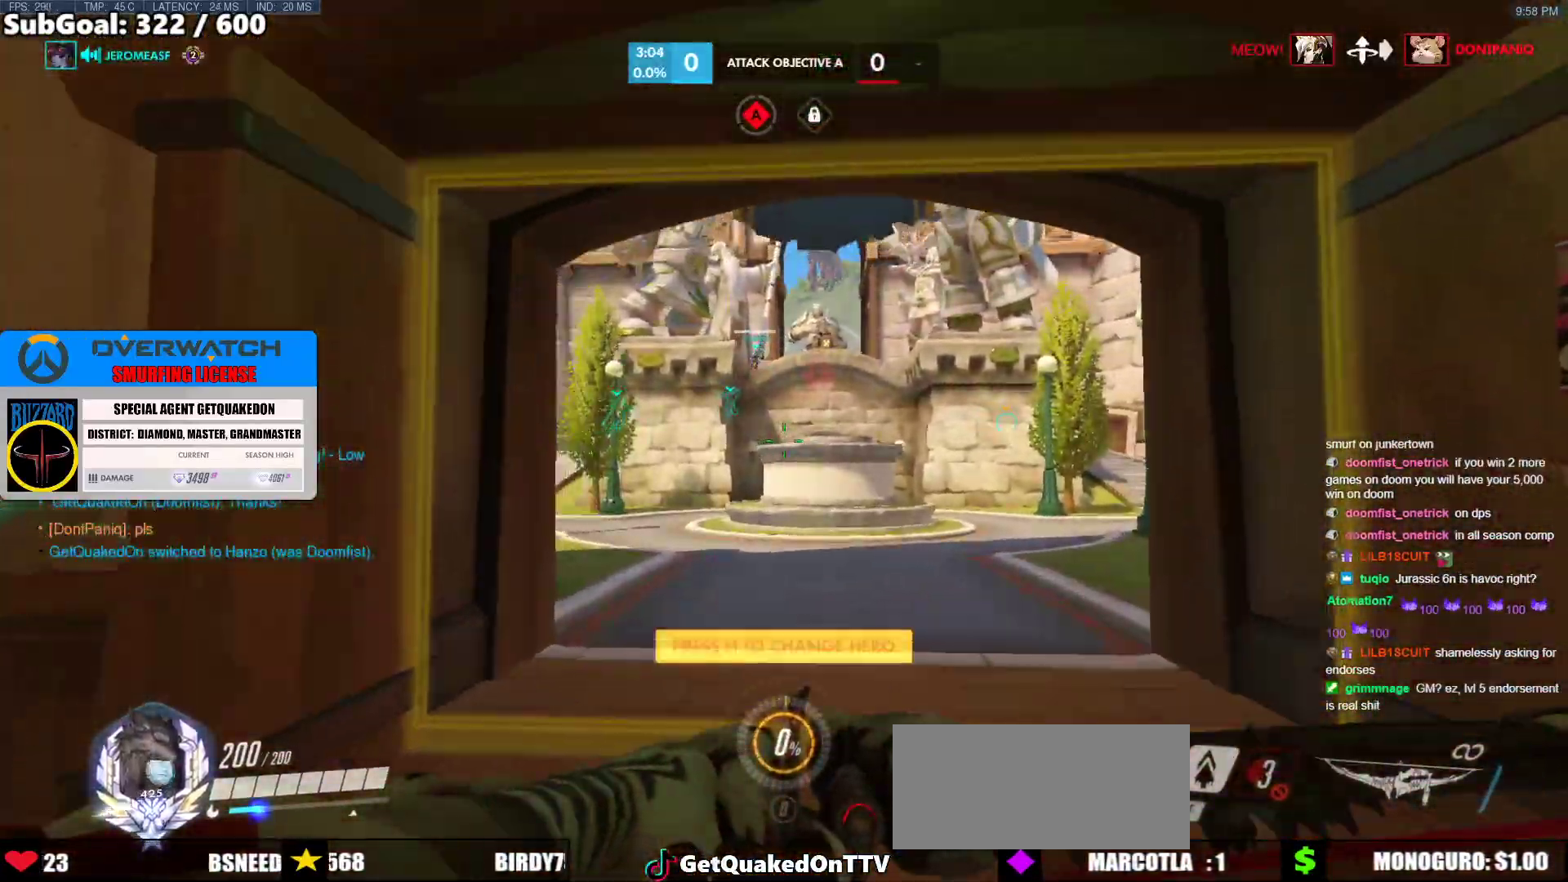
{"keys": ["shift", "w"], "mouse": [], "events": [[200, "d", "up"], [433, "shift", "down"]]}
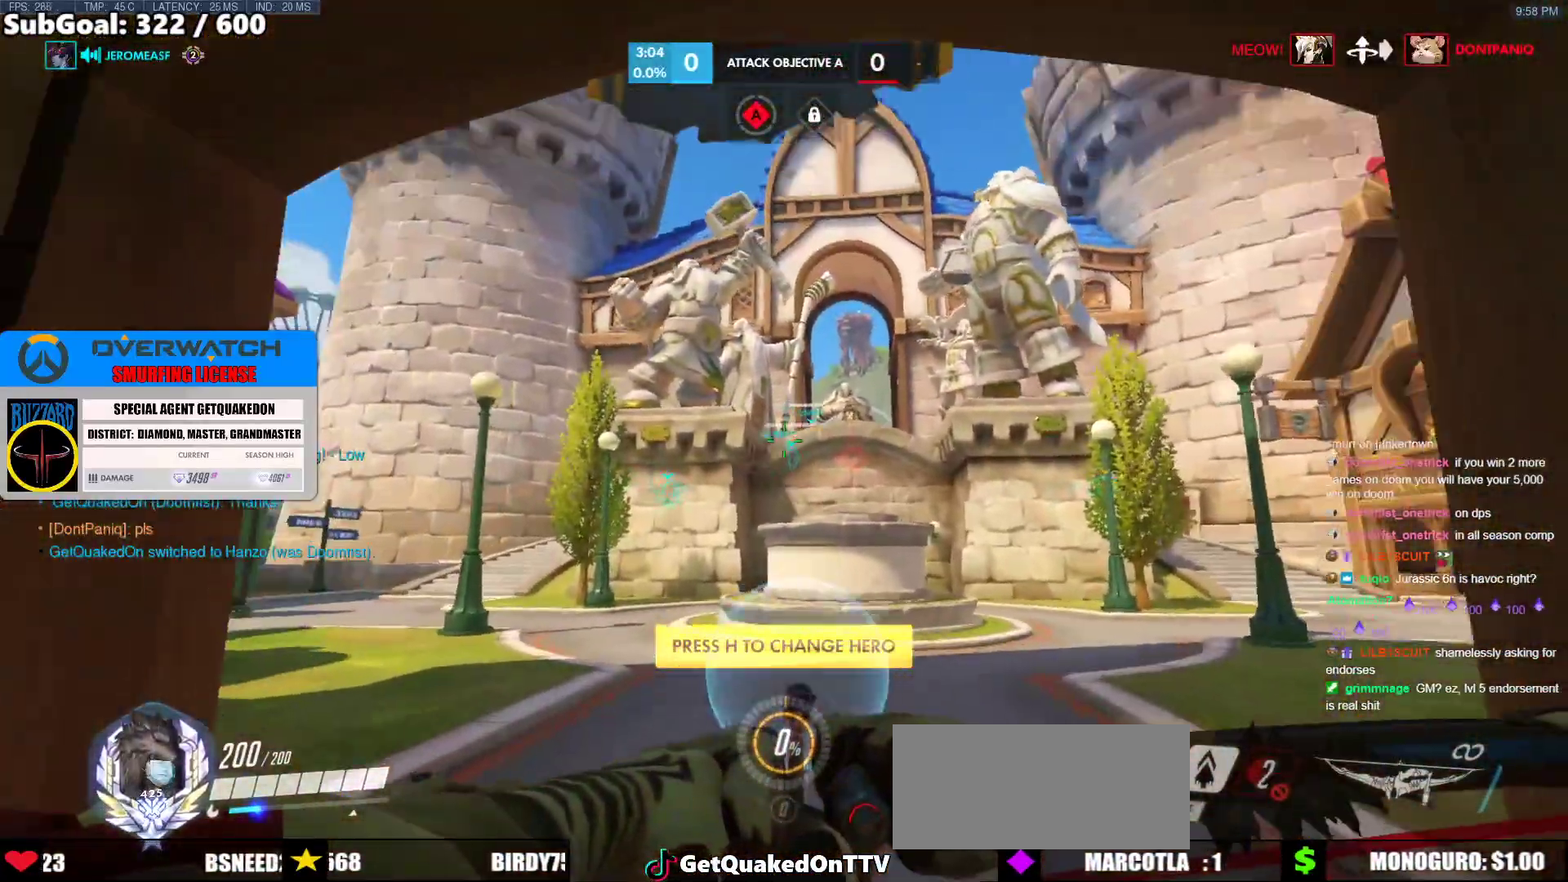
{"keys": ["d", "w"], "mouse": [], "events": [[67, "shift", "up"], [217, "space", "down"], [267, "d", "down"], [300, "space", "up"]]}
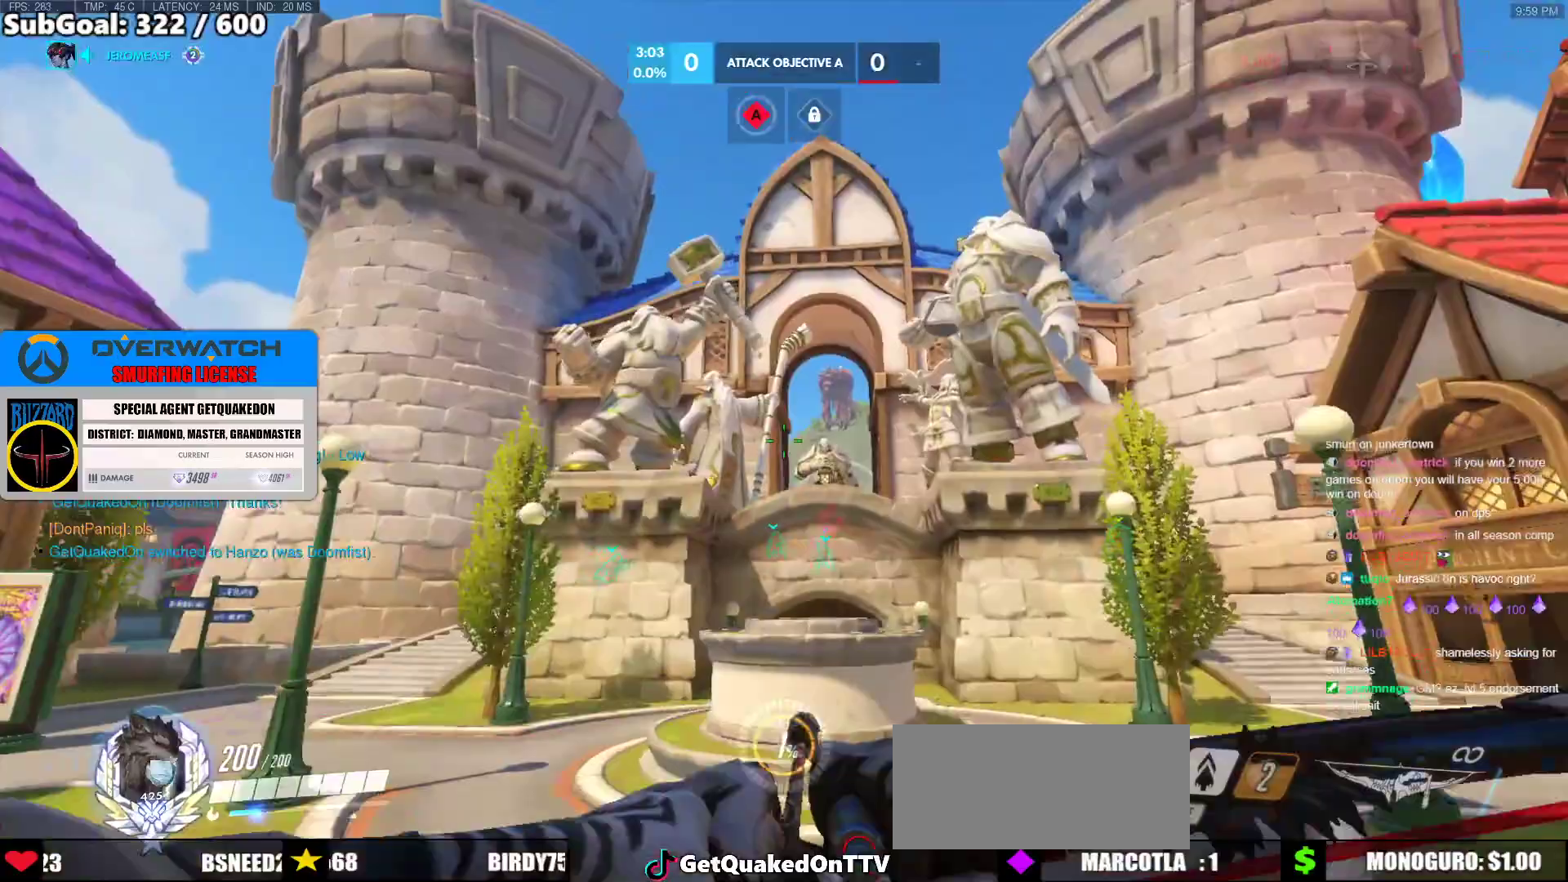
{"keys": ["d", "w"], "mouse": [], "events": [[133, "d", "up"], [467, "d", "down"]]}
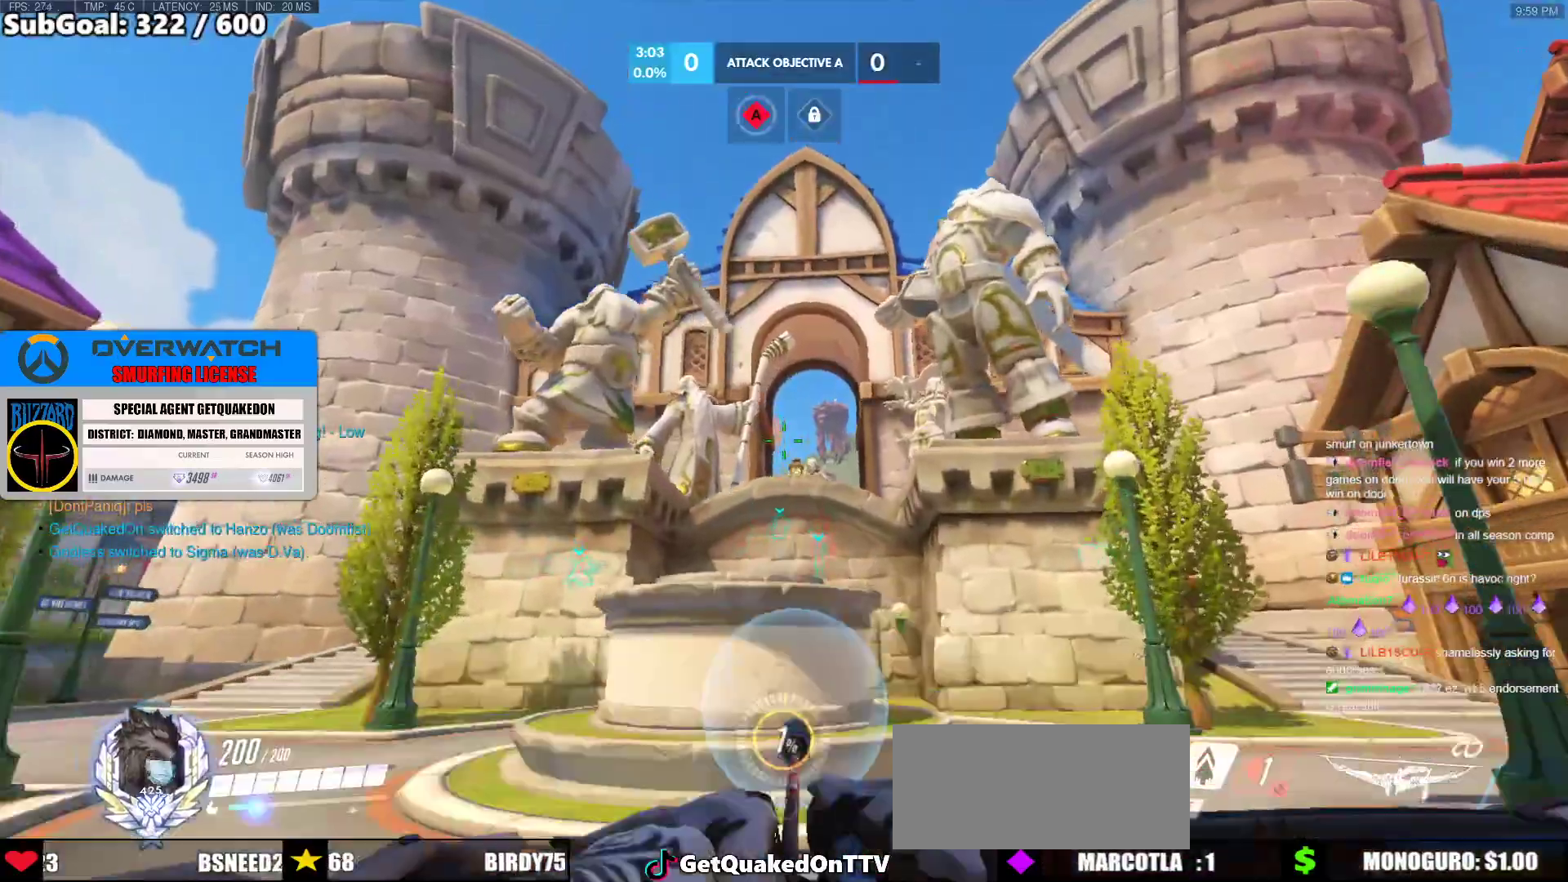
{"keys": ["d", "w"], "mouse": [], "events": [[50, "space", "down"], [200, "space", "up"]]}
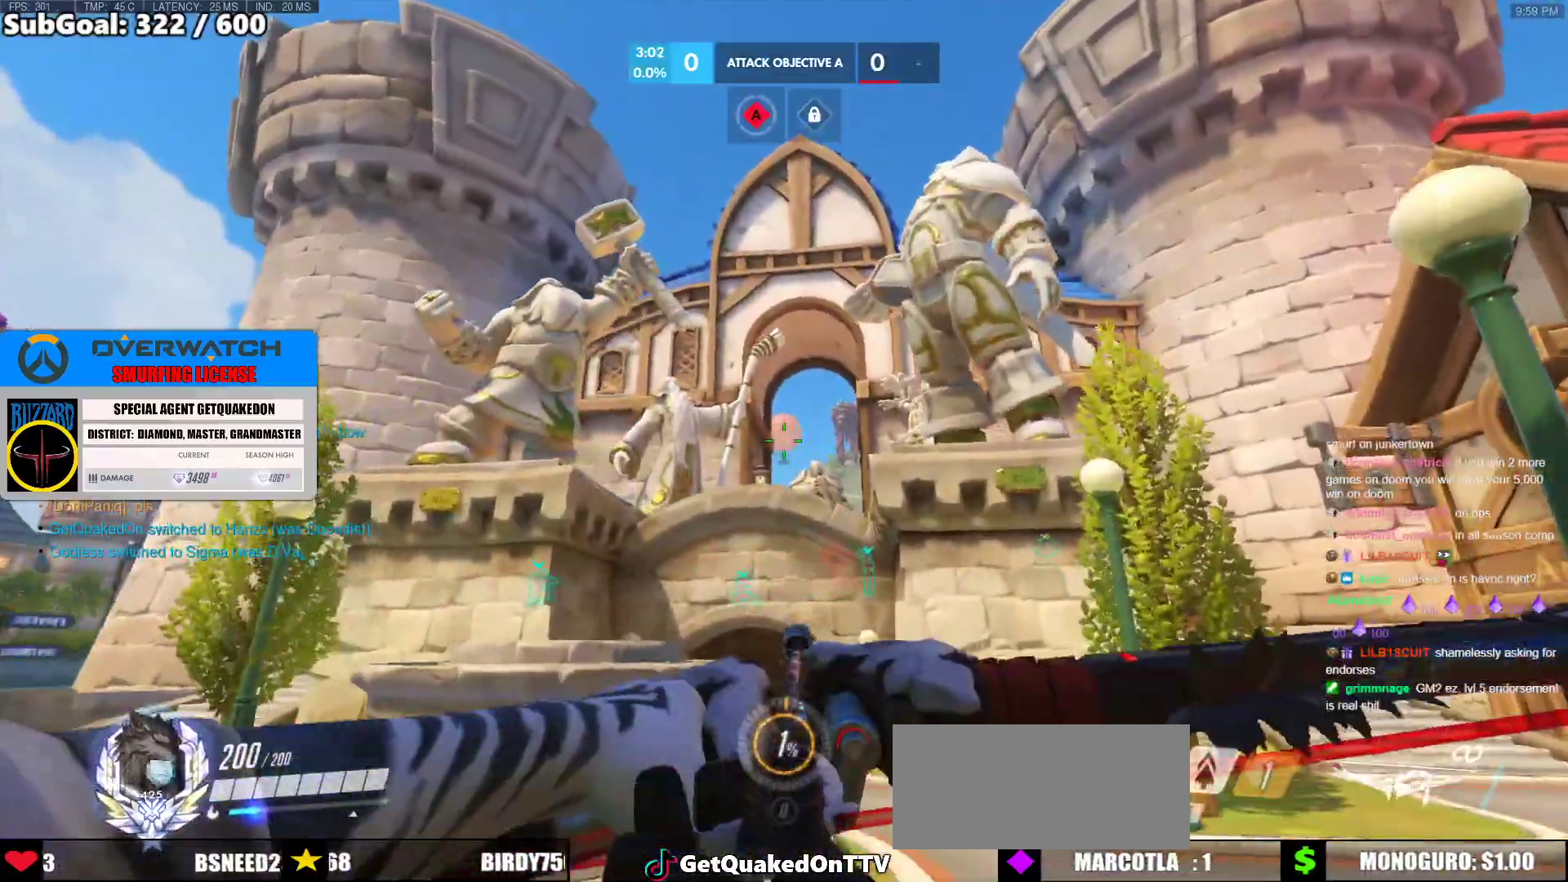
{"keys": ["w"], "mouse": [], "events": [[167, "d", "up"], [317, "space", "down"], [500, "space", "up"]]}
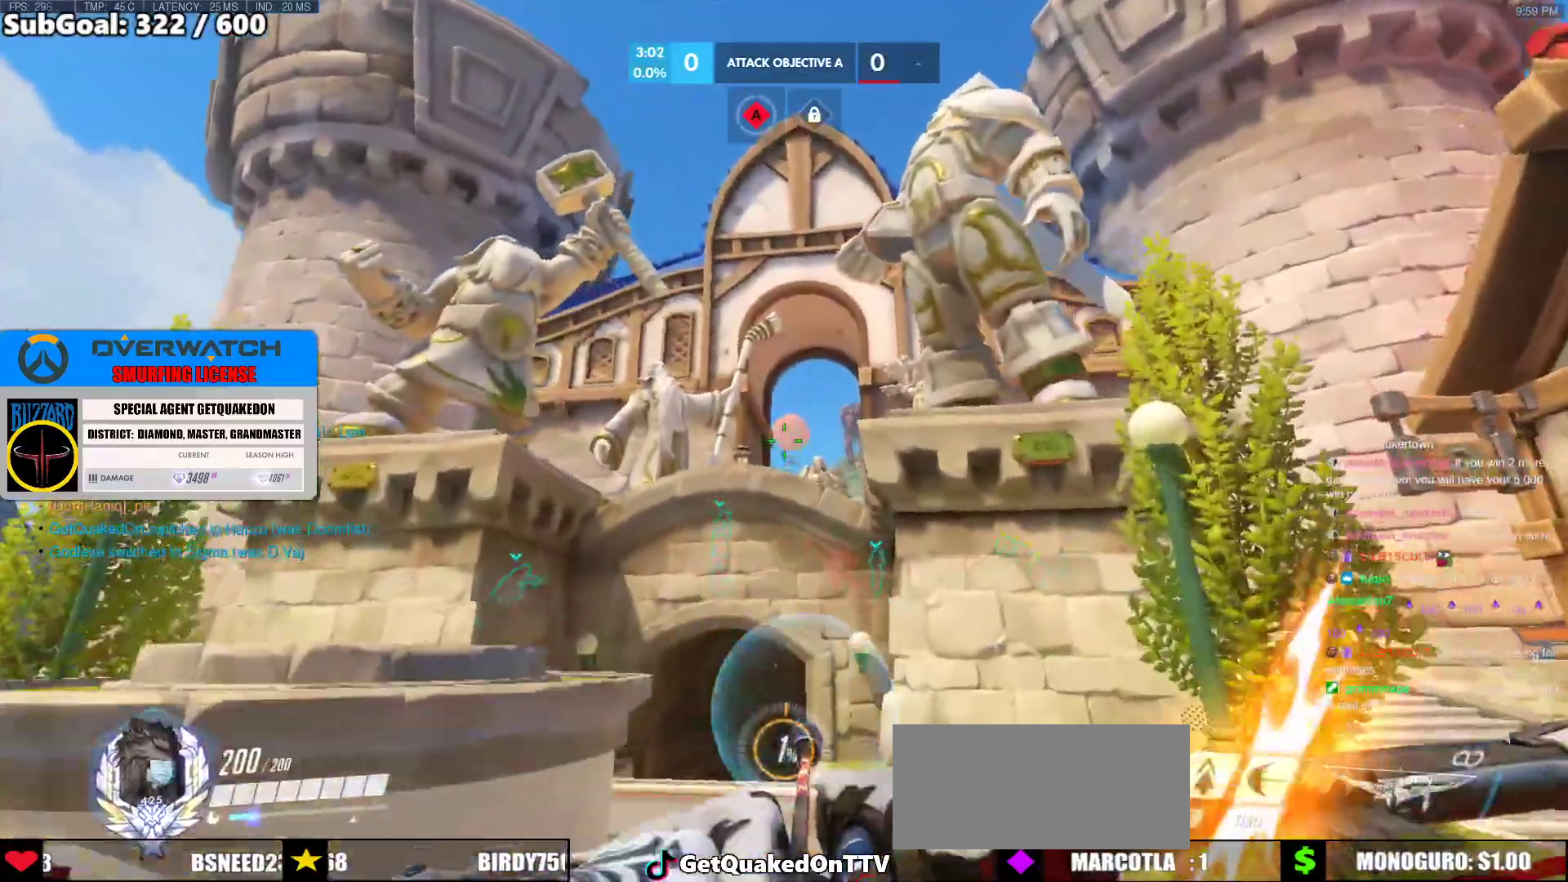
{"keys": ["d", "w"], "mouse": [], "events": [[183, "mouse_left", "down"], [233, "mouse_left", "up"], [467, "d", "down"]]}